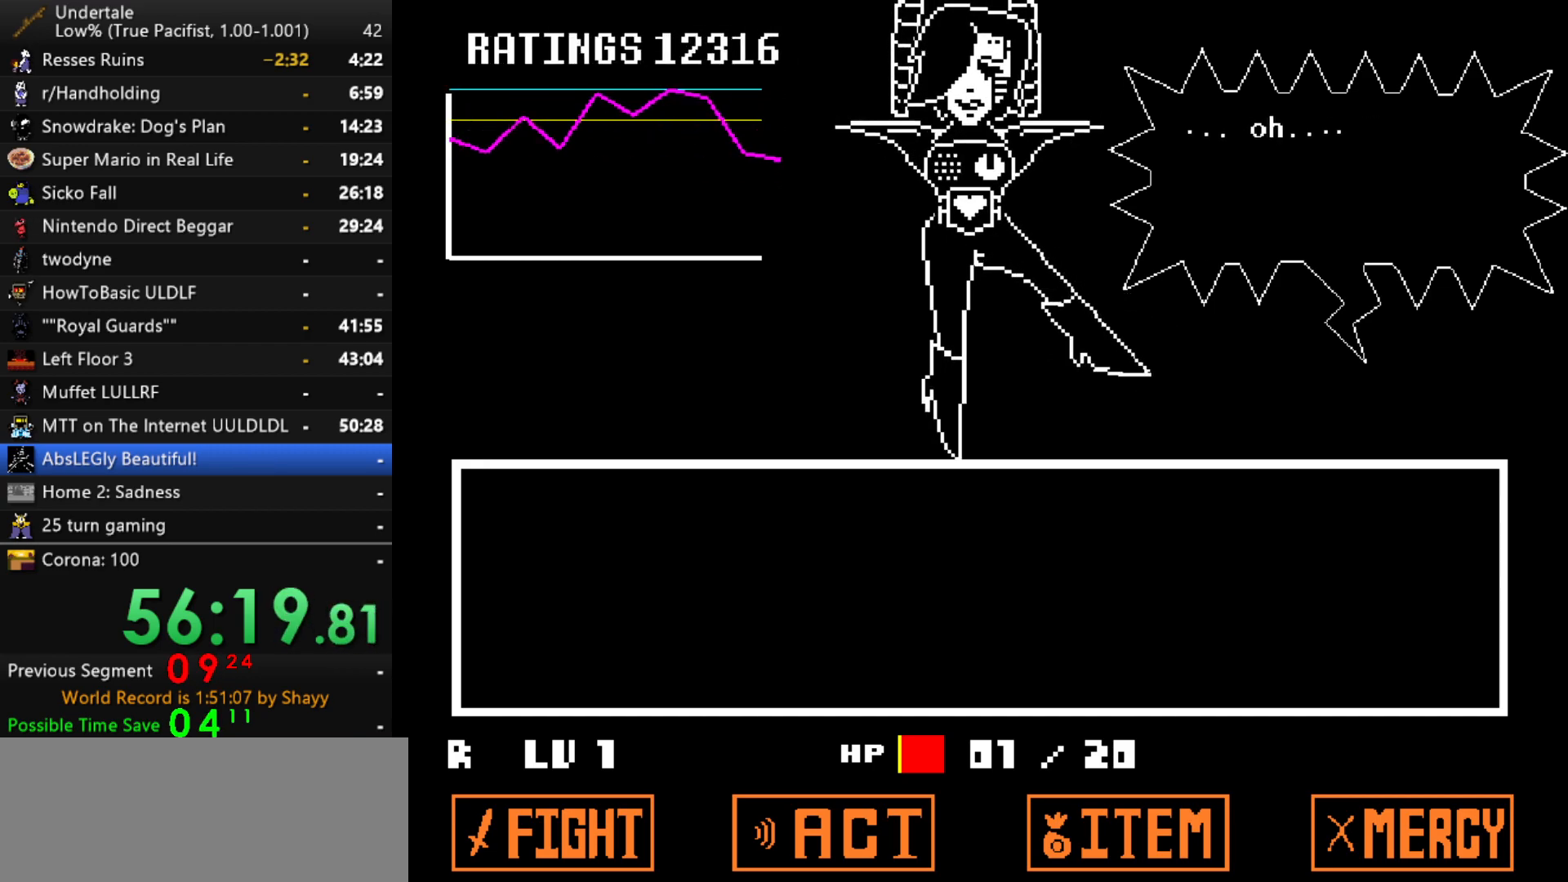
Gameplay with keyboard; each line is a JSON object with the keys held at the frame after it. "events" lists presses ("down") and releases ("up") of "c", "ctrl", "down", "left", "return", "right", "shift", "up", "x" and "z" between this image and that frame as [ms after this image, input, new state], when the widget could be followed in between. No other keys are recorded. Mouse input is not recorded.
{"keys": ["z"], "events": [[34, "z", "down"], [84, "x", "down"], [134, "z", "up"], [167, "return", "down"], [167, "shift", "down"], [167, "x", "up"], [217, "return", "up"], [267, "shift", "up"], [267, "z", "down"], [317, "x", "down"], [367, "return", "down"], [367, "z", "up"], [400, "shift", "down"], [400, "x", "up"], [450, "return", "up"], [450, "shift", "up"], [500, "z", "down"]]}
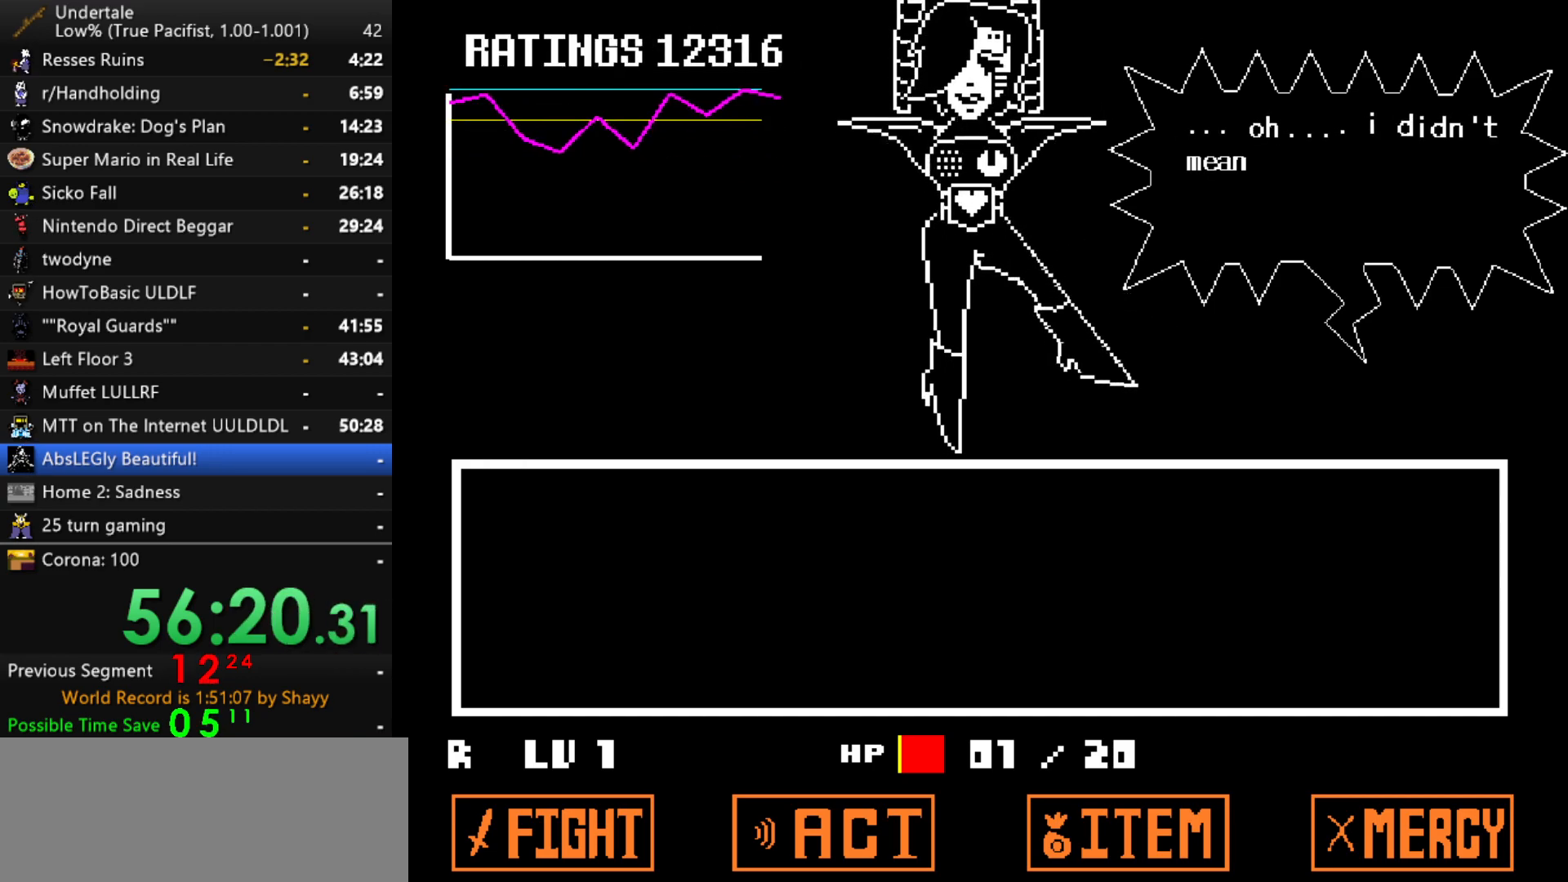
{"keys": ["z"], "events": [[50, "x", "down"], [100, "return", "down"], [100, "z", "up"], [150, "shift", "down"], [150, "x", "up"], [184, "return", "up"], [234, "shift", "up"], [234, "x", "down"], [234, "z", "down"], [334, "return", "down"], [334, "x", "up"], [334, "z", "up"], [384, "return", "up"], [384, "shift", "down"], [417, "shift", "up"], [467, "z", "down"]]}
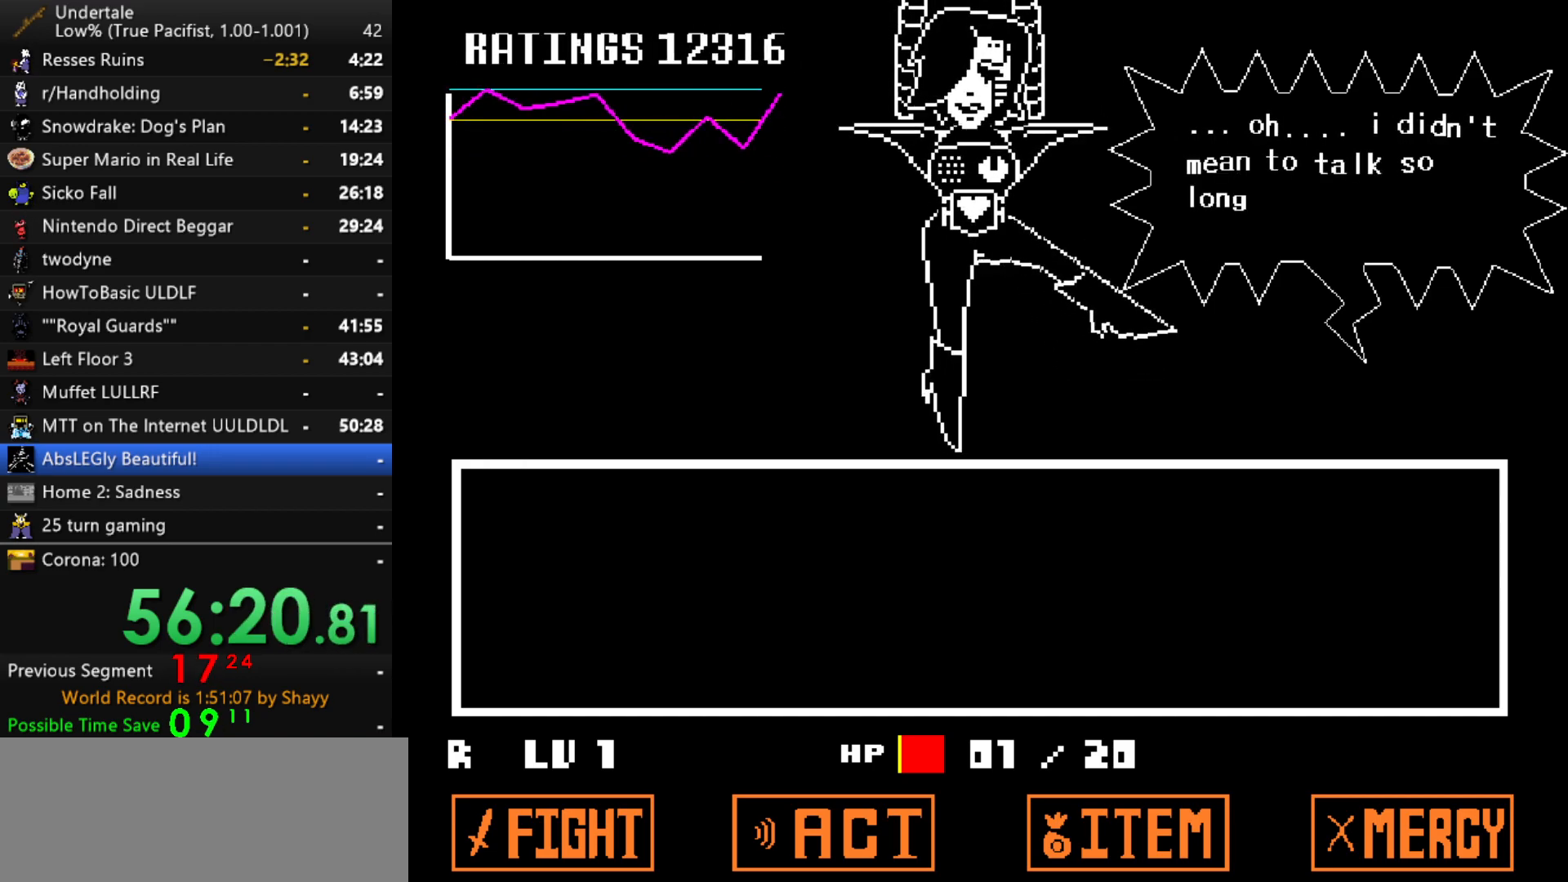
{"keys": [], "events": [[17, "x", "down"], [17, "z", "up"], [67, "return", "down"], [67, "shift", "down"], [67, "x", "up"], [150, "return", "up"], [150, "shift", "up"], [150, "z", "down"], [200, "x", "down"], [250, "return", "down"], [250, "z", "up"], [300, "x", "up"], [350, "shift", "down"], [384, "return", "up"], [384, "shift", "up"], [384, "z", "down"], [434, "x", "down"], [484, "x", "up"], [484, "z", "up"]]}
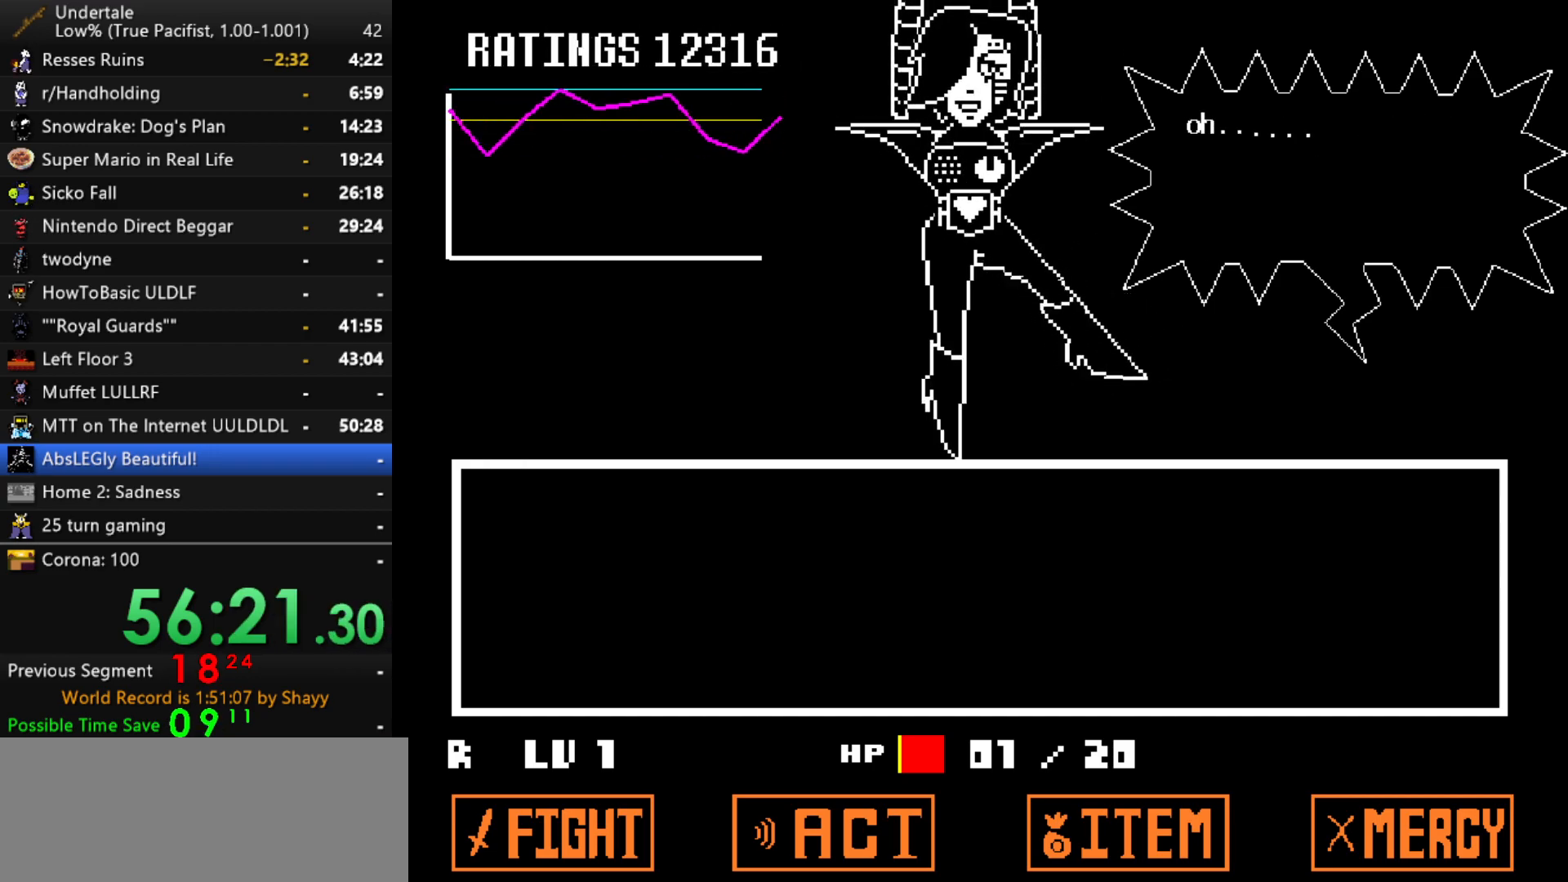
{"keys": ["shift"], "events": [[34, "return", "down"], [34, "shift", "down"], [84, "return", "up"], [134, "shift", "up"], [134, "z", "down"], [167, "x", "down"], [217, "x", "up"], [217, "z", "up"], [267, "return", "down"], [267, "shift", "down"], [317, "return", "up"], [317, "z", "down"], [367, "shift", "up"], [367, "x", "down"], [400, "z", "up"], [450, "return", "down"], [450, "x", "up"], [500, "return", "up"], [500, "shift", "down"]]}
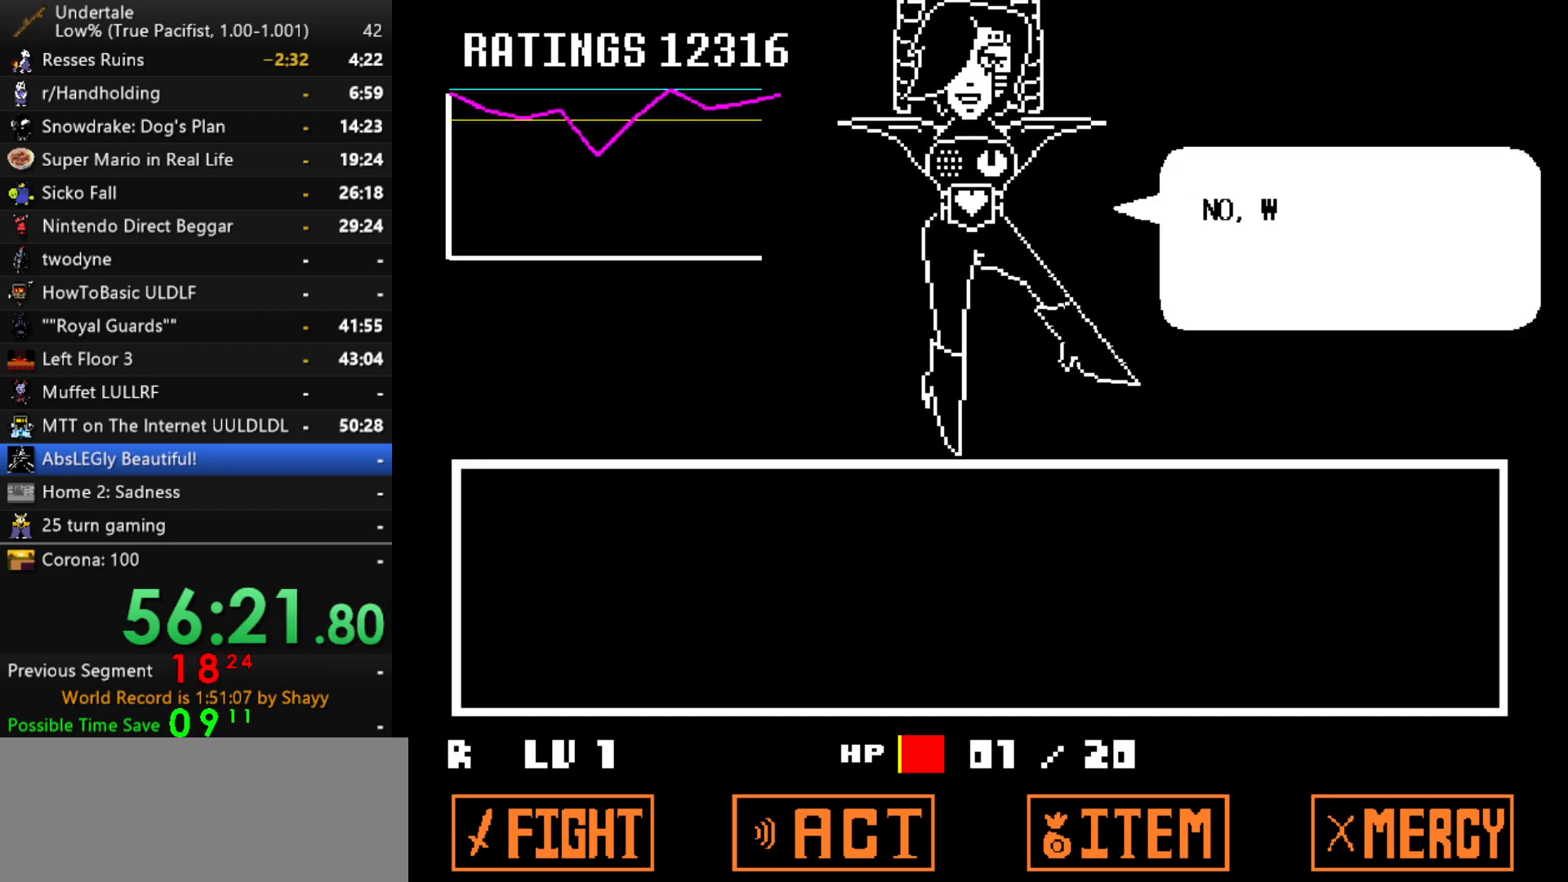
{"keys": ["x"], "events": [[50, "shift", "up"], [50, "z", "down"], [100, "x", "down"], [134, "return", "down"], [134, "shift", "down"], [134, "x", "up"], [134, "z", "up"], [184, "return", "up"], [234, "shift", "up"], [234, "z", "down"], [284, "x", "down"], [334, "z", "up"], [367, "x", "up"], [417, "z", "down"], [467, "x", "down"], [467, "z", "up"]]}
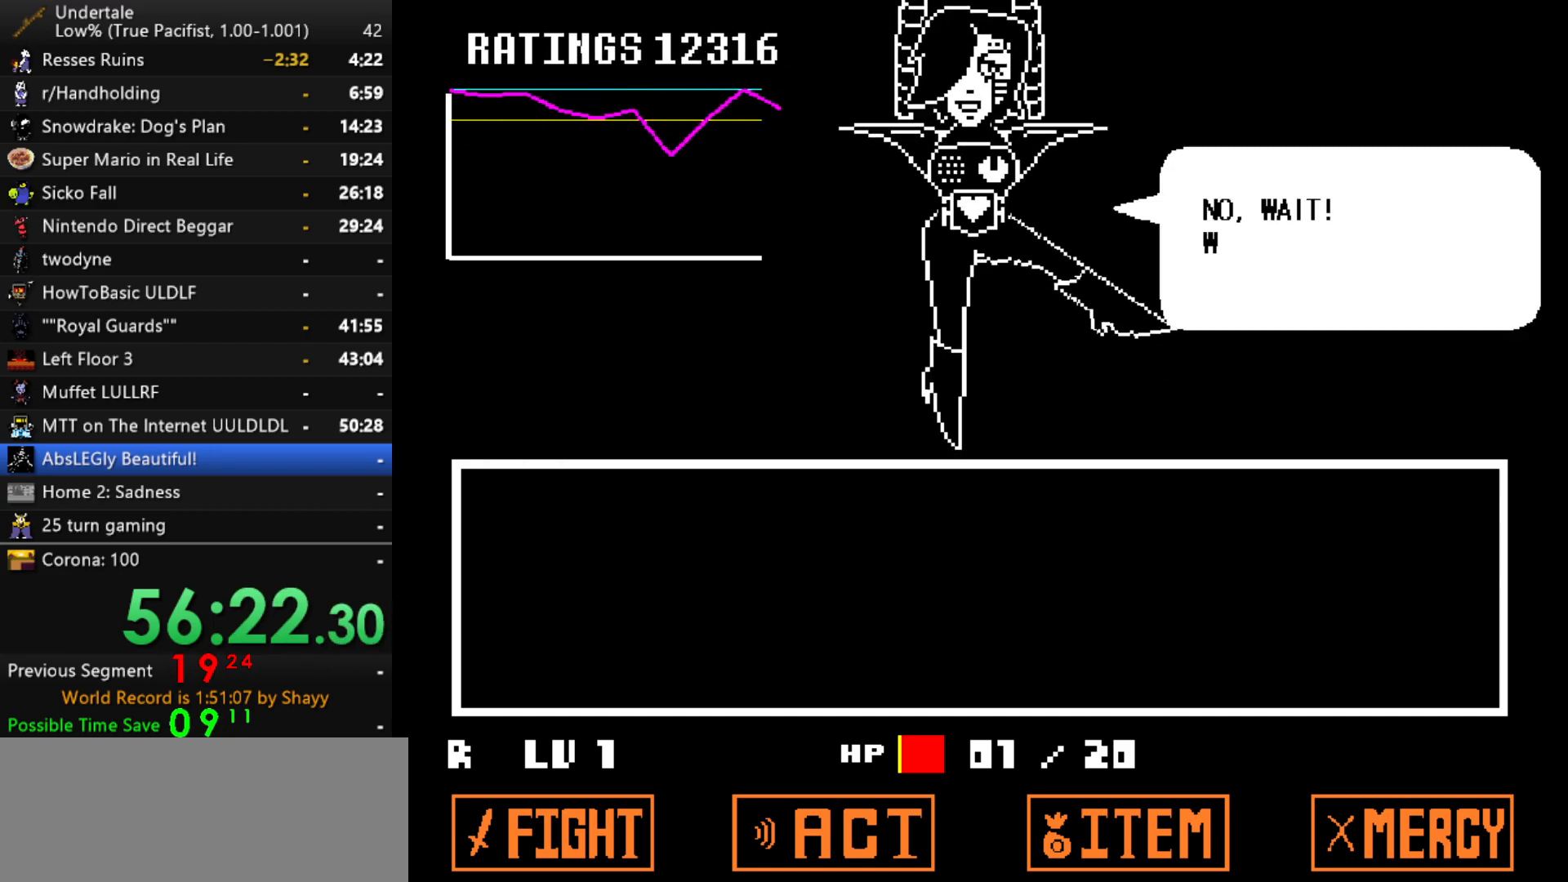
{"keys": [], "events": [[17, "shift", "down"], [17, "x", "up"], [67, "shift", "up"], [67, "z", "down"], [117, "return", "down"], [117, "x", "down"], [117, "z", "up"], [150, "return", "up"], [150, "x", "up"], [200, "return", "down"], [200, "shift", "down"], [200, "z", "down"], [250, "return", "up"], [250, "shift", "up"], [250, "z", "up"], [300, "x", "down"], [300, "z", "down"], [350, "x", "up"], [350, "z", "up"], [434, "return", "down"], [484, "return", "up"]]}
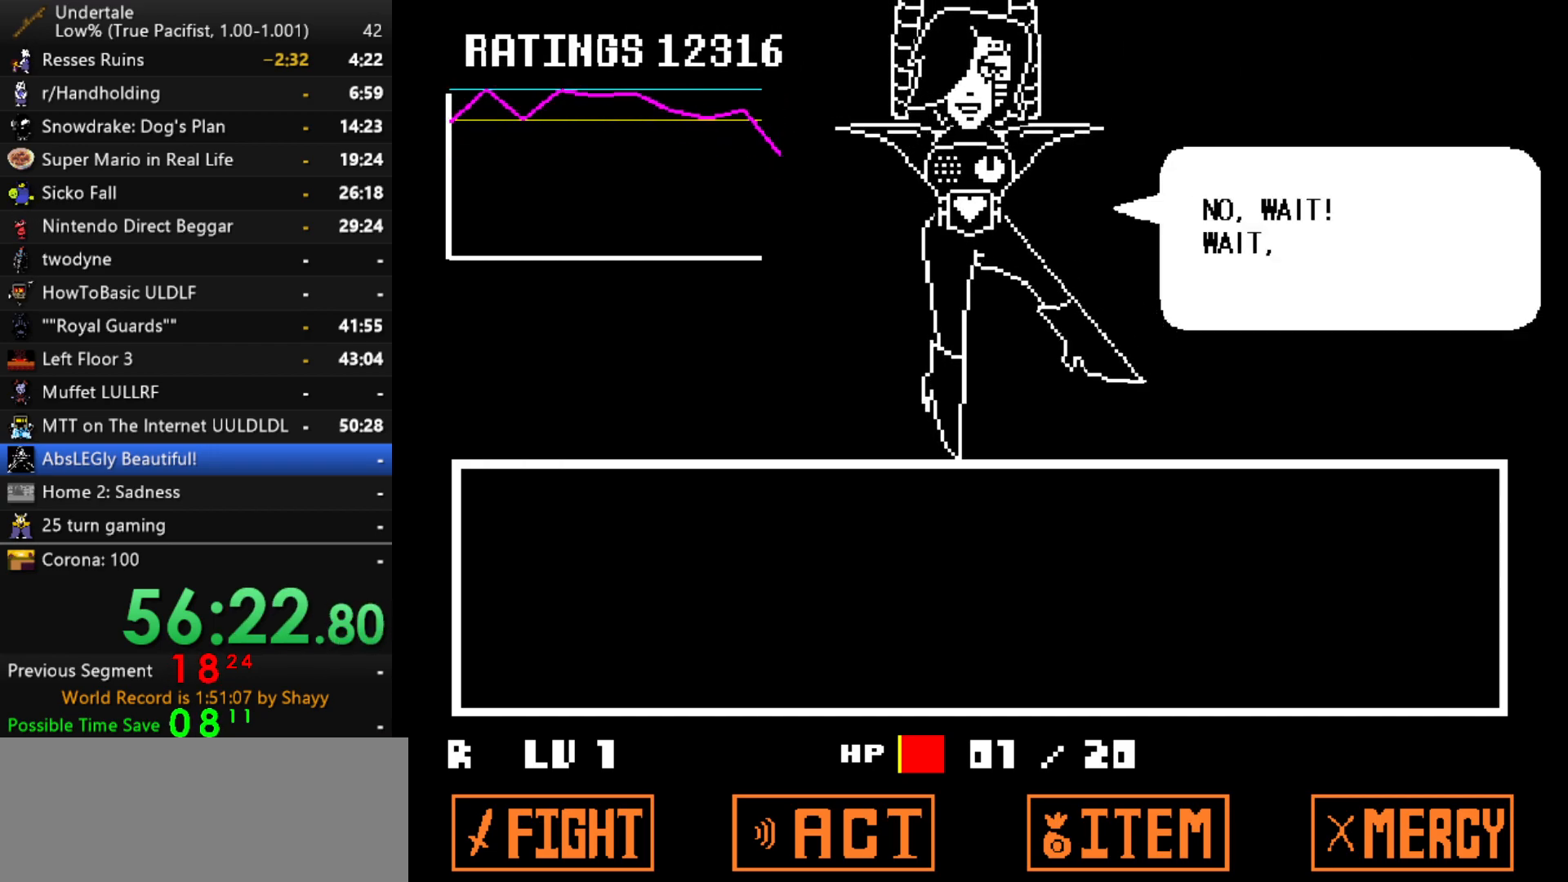
{"keys": ["return"], "events": [[34, "return", "down"], [84, "return", "up"], [267, "return", "down"], [267, "shift", "down"], [317, "return", "up"], [317, "shift", "up"], [367, "shift", "down"], [400, "shift", "up"], [500, "return", "down"]]}
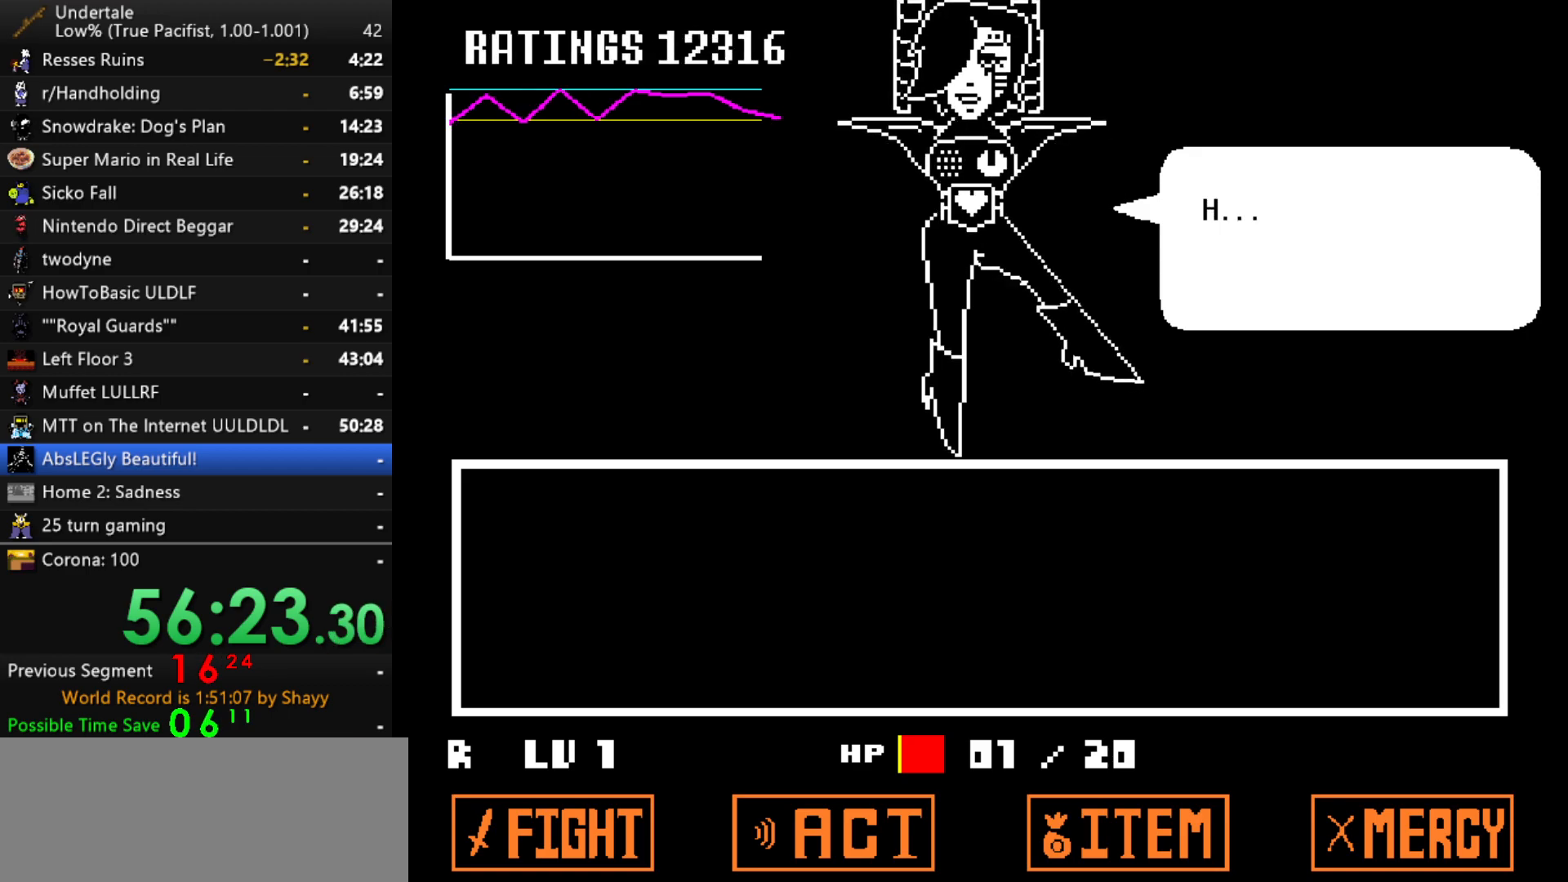
{"keys": [], "events": [[50, "return", "up"], [184, "return", "down"], [234, "return", "up"], [334, "return", "down"], [384, "return", "up"], [434, "return", "down"], [467, "return", "up"]]}
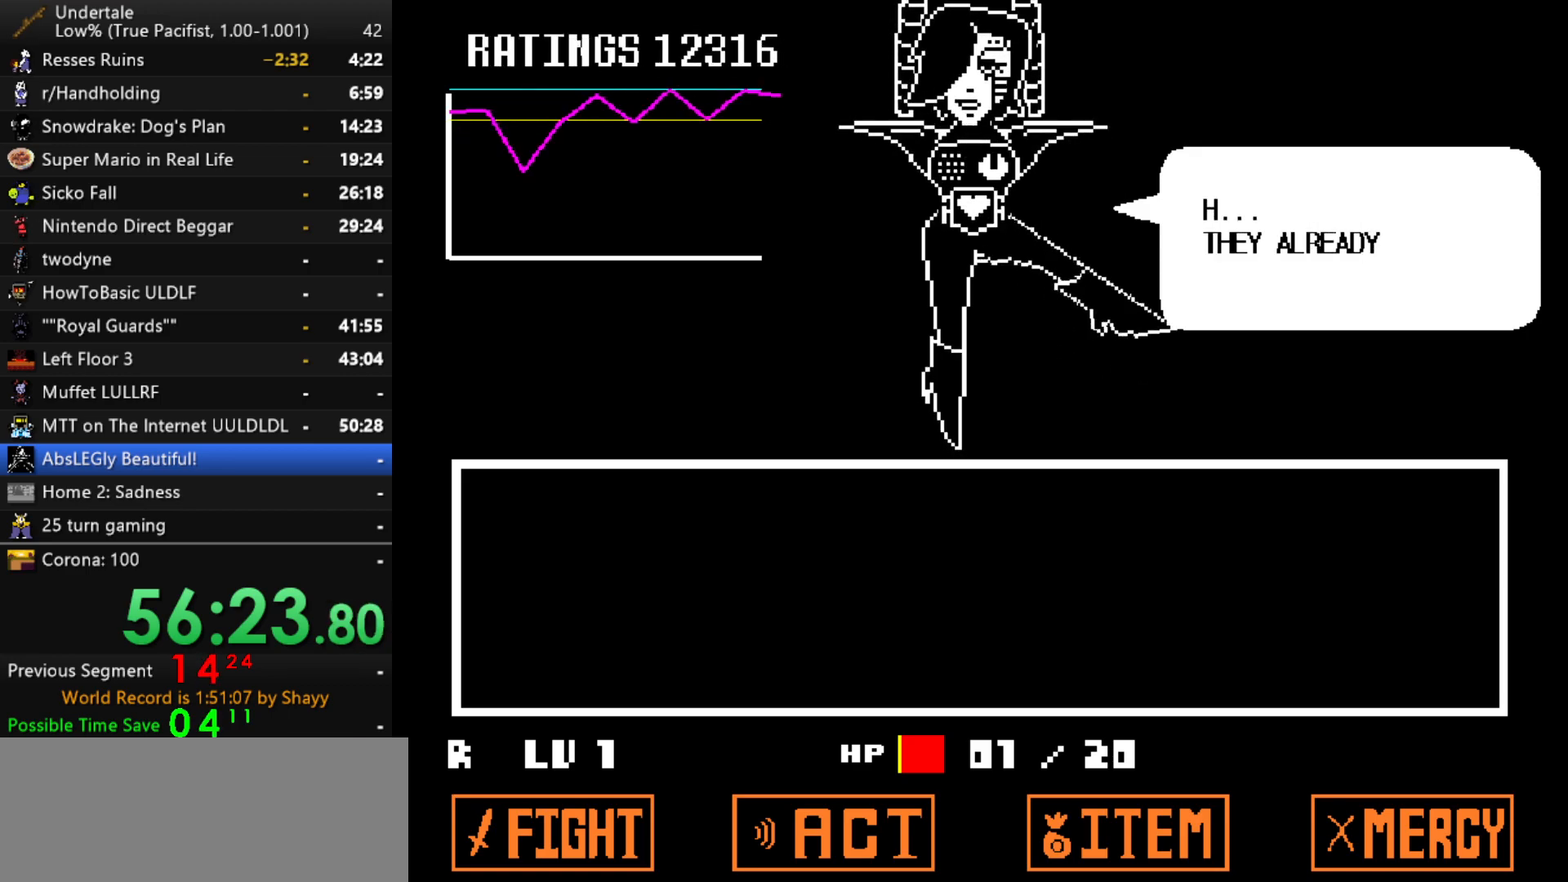
{"keys": ["x", "z"], "events": [[17, "return", "down"], [17, "shift", "down"], [67, "return", "up"], [67, "shift", "up"], [117, "return", "down"], [150, "return", "up"], [250, "return", "down"], [250, "shift", "down"], [300, "return", "up"], [300, "shift", "up"], [300, "z", "down"], [350, "x", "down"], [350, "z", "up"], [384, "x", "up"], [484, "x", "down"], [484, "z", "down"]]}
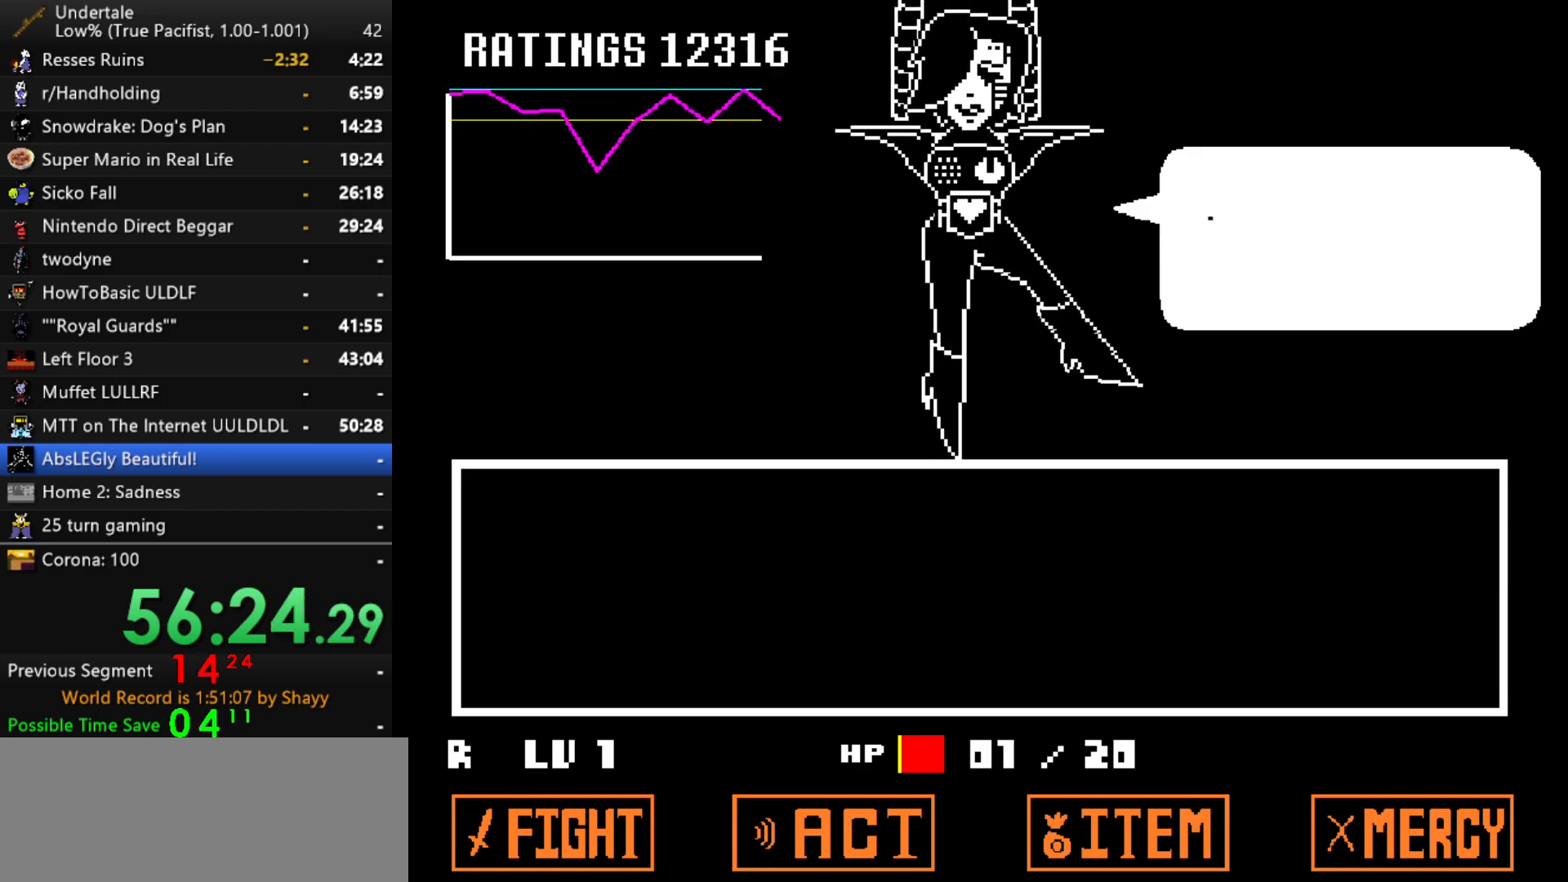
{"keys": ["return"], "events": [[34, "z", "up"], [84, "return", "down"], [84, "x", "up"], [134, "shift", "down"], [167, "return", "up"], [167, "shift", "up"], [217, "x", "down"], [217, "z", "down"], [267, "return", "down"], [267, "z", "up"], [317, "shift", "down"], [317, "x", "up"], [367, "return", "up"], [367, "shift", "up"], [400, "z", "down"], [450, "return", "down"], [450, "x", "down"], [500, "x", "up"], [500, "z", "up"]]}
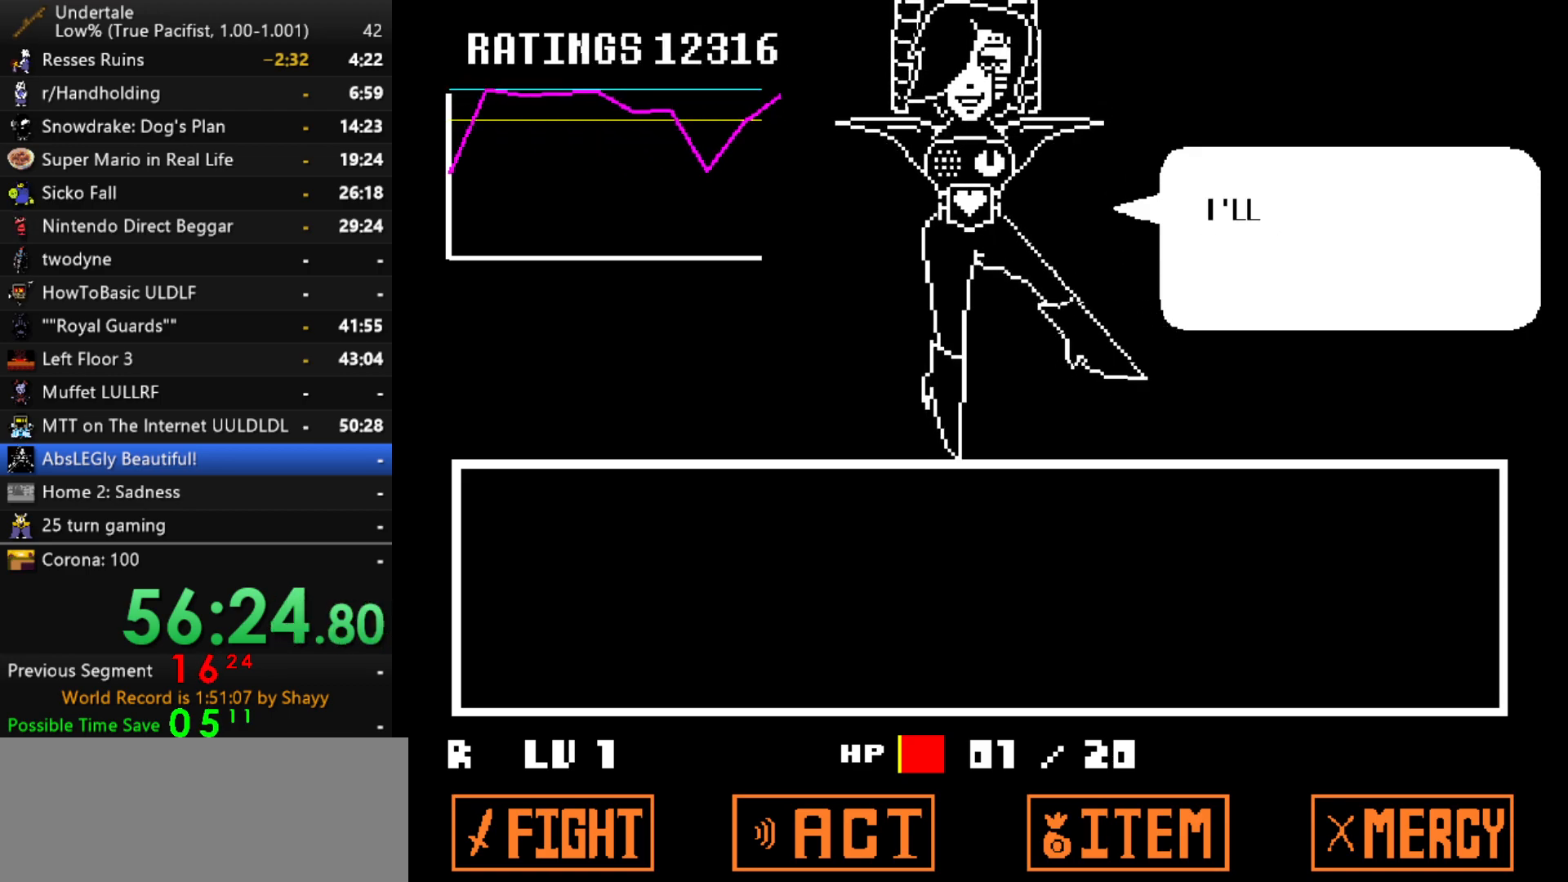
{"keys": ["shift"], "events": [[50, "return", "up"], [50, "shift", "down"], [100, "shift", "up"], [100, "z", "down"], [150, "x", "down"], [184, "z", "up"], [234, "return", "down"], [234, "shift", "down"], [234, "x", "up"], [334, "return", "up"], [334, "shift", "up"], [334, "z", "down"], [384, "x", "down"], [417, "return", "down"], [417, "z", "up"], [467, "return", "up"], [467, "shift", "down"], [467, "x", "up"]]}
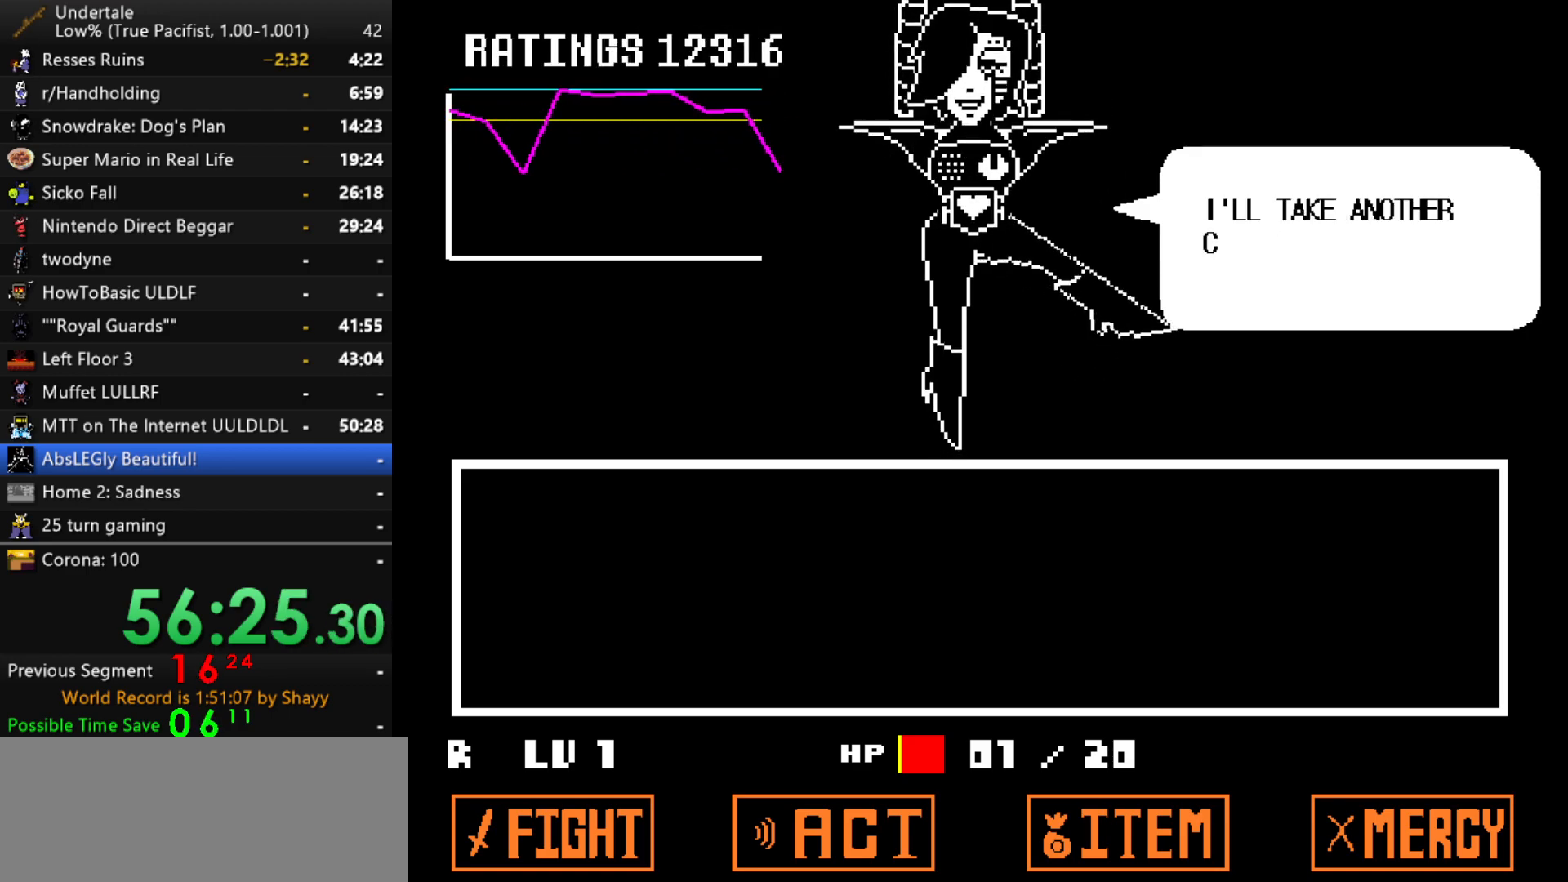
{"keys": [], "events": [[17, "shift", "up"], [17, "z", "down"], [67, "return", "down"], [67, "x", "down"], [117, "return", "up"], [117, "x", "up"], [117, "z", "up"], [150, "return", "down"], [200, "return", "up"], [200, "z", "down"], [250, "z", "up"], [300, "return", "down"], [300, "z", "down"], [350, "return", "up"], [350, "z", "up"], [384, "return", "down"], [434, "return", "up"], [434, "z", "down"], [484, "z", "up"]]}
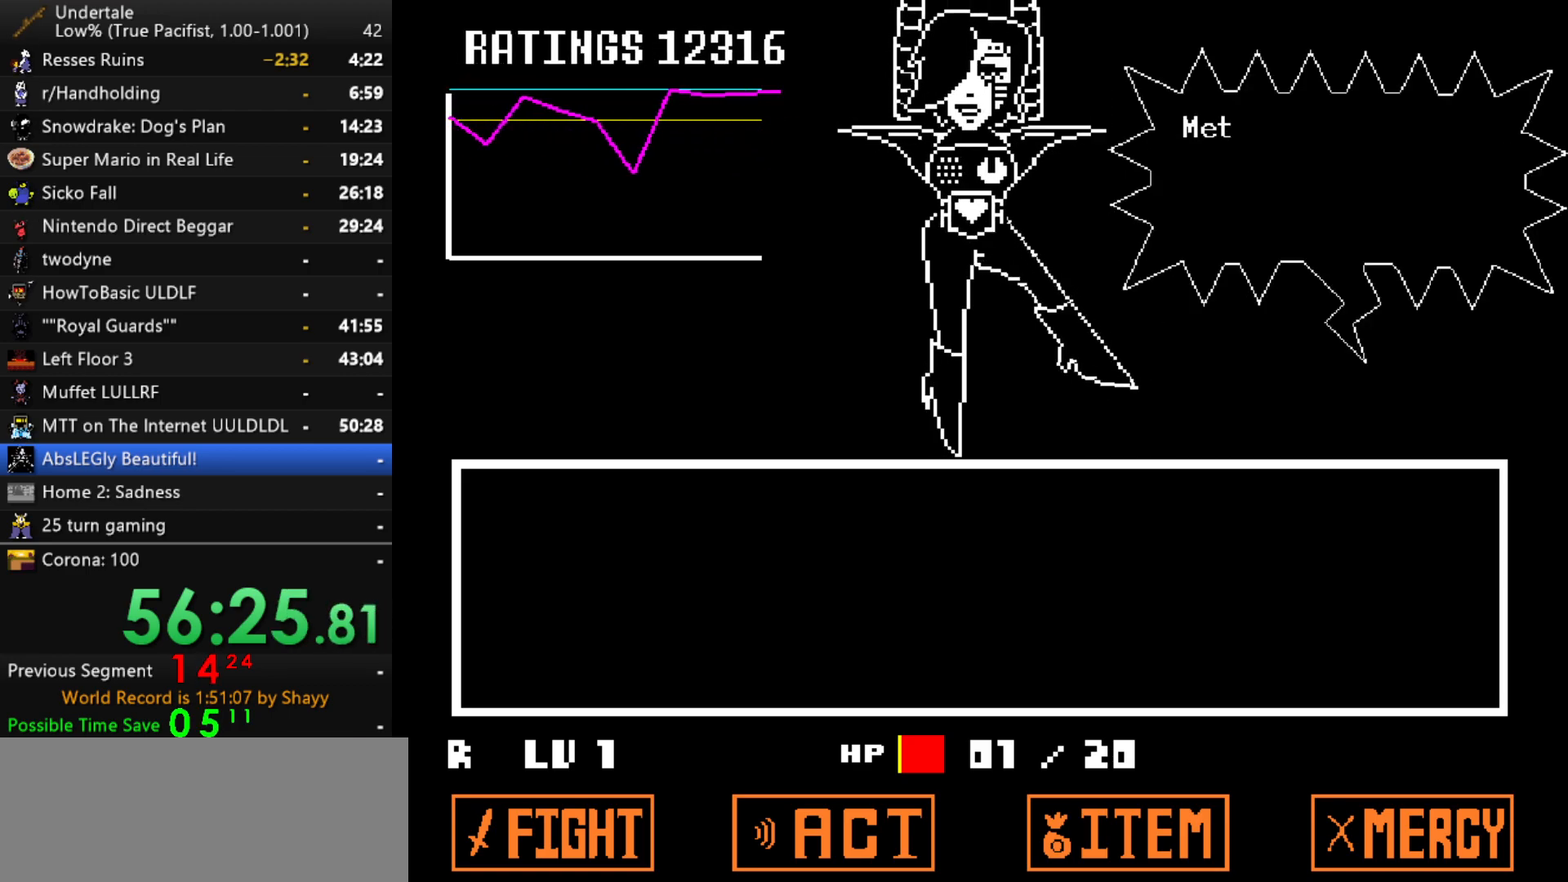
{"keys": [], "events": [[84, "z", "down"], [134, "return", "down"], [134, "z", "up"], [167, "return", "up"], [217, "return", "down"], [267, "return", "up"], [317, "return", "down"], [317, "z", "down"], [367, "return", "up"], [367, "z", "up"], [450, "z", "down"], [500, "z", "up"]]}
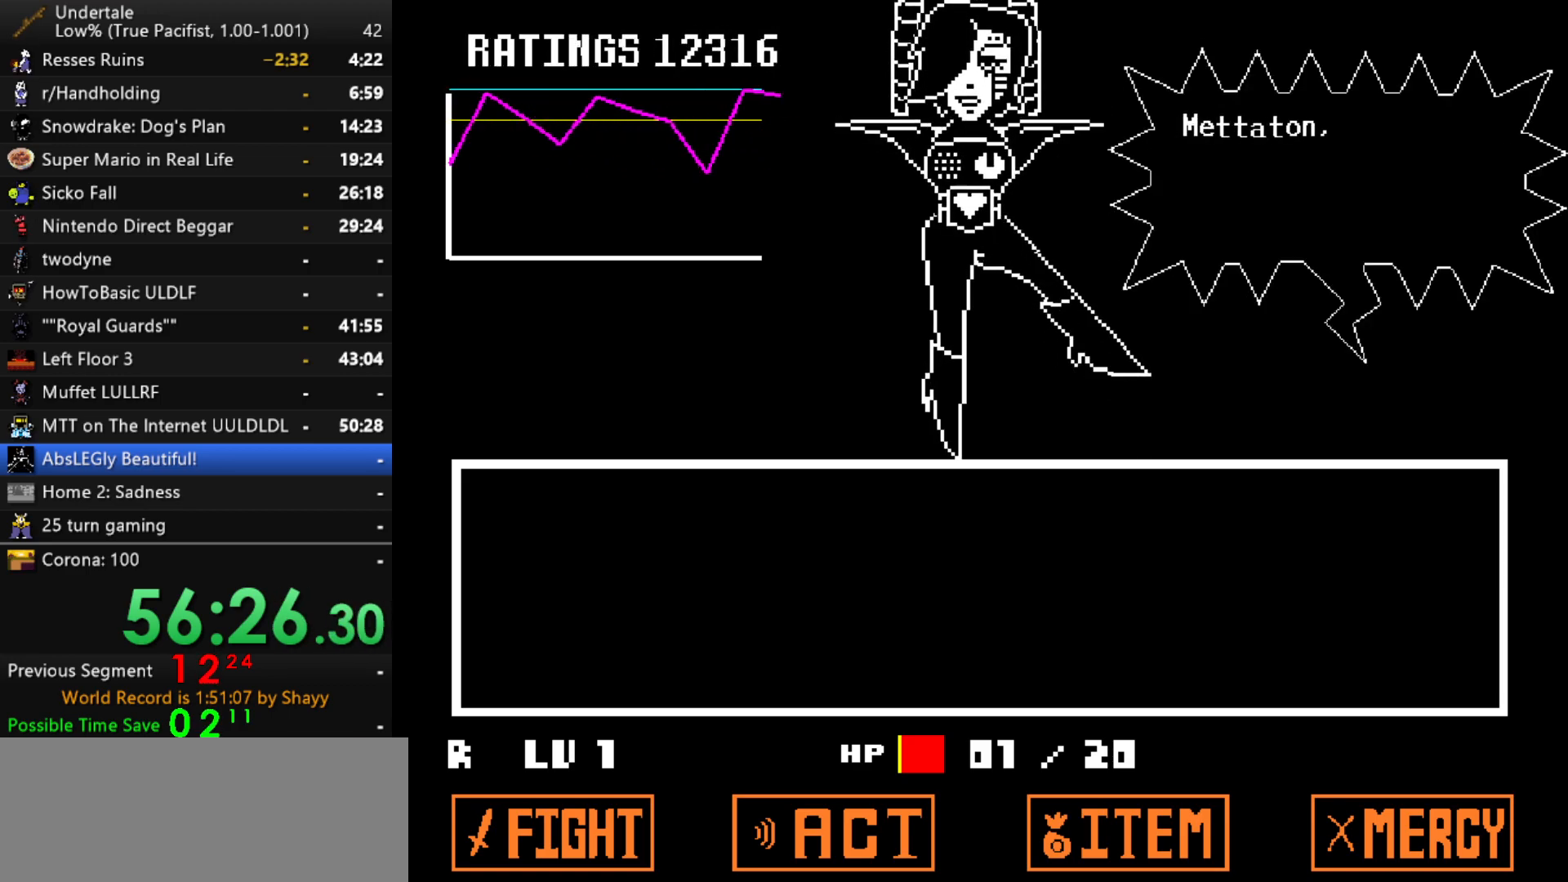
{"keys": ["return", "shift"], "events": [[50, "return", "down"], [100, "return", "up"], [100, "z", "down"], [134, "return", "down"], [134, "z", "up"], [184, "return", "up"], [334, "z", "down"], [384, "x", "down"], [417, "return", "down"], [417, "x", "up"], [417, "z", "up"], [467, "shift", "down"]]}
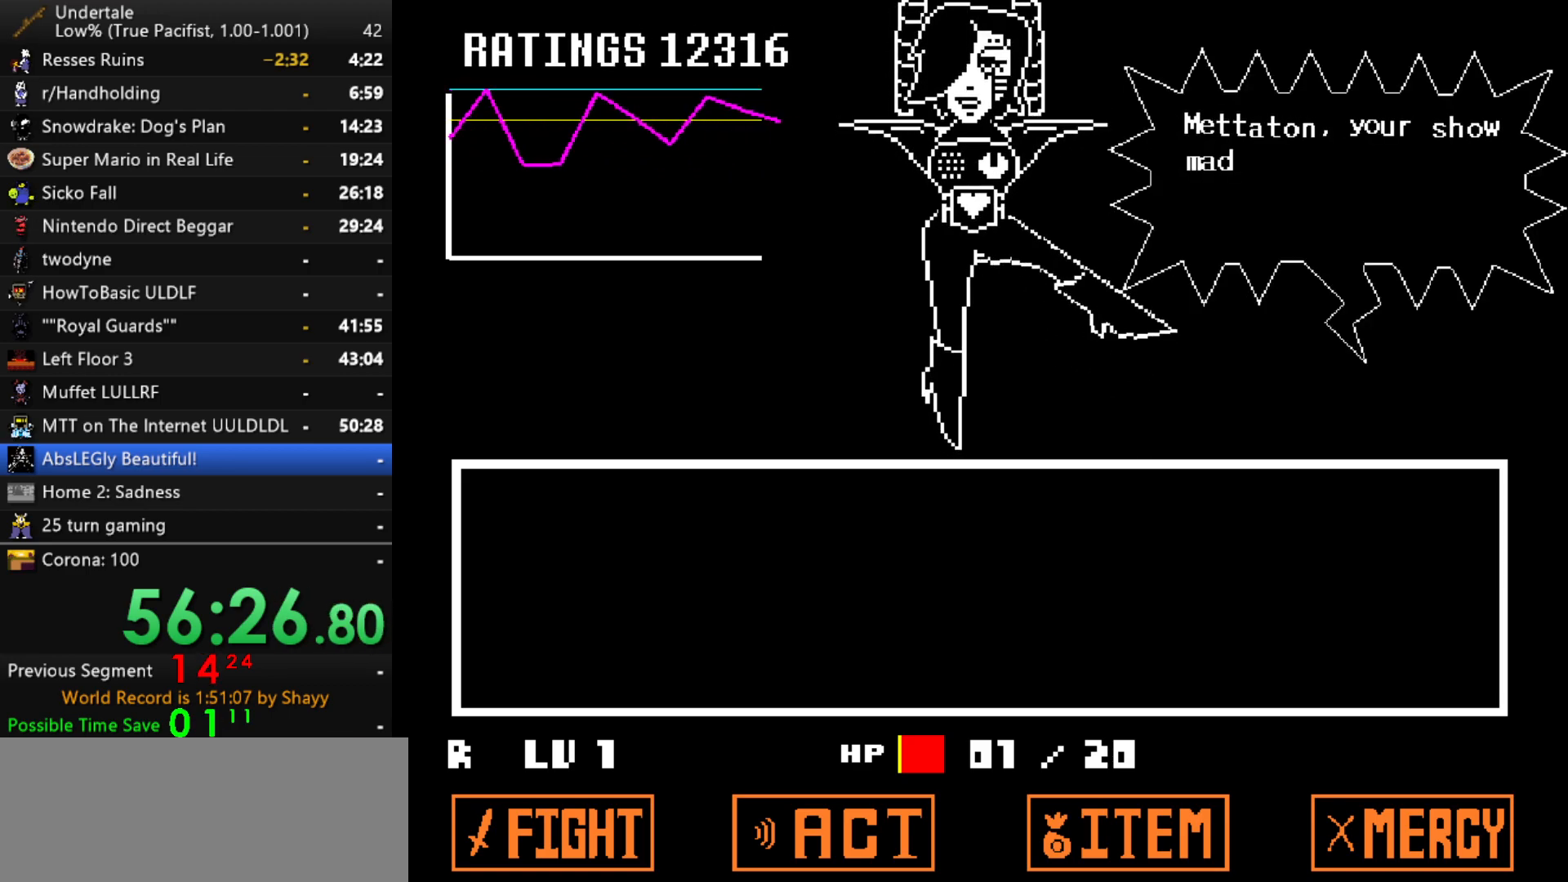
{"keys": ["x", "z"], "events": [[17, "return", "up"], [17, "shift", "up"], [17, "z", "down"], [67, "x", "down"], [117, "return", "down"], [117, "z", "up"], [150, "x", "up"], [200, "return", "up"], [200, "z", "down"], [250, "x", "down"], [300, "z", "up"], [350, "return", "down"], [350, "x", "up"], [400, "shift", "down"], [434, "return", "up"], [434, "shift", "up"], [484, "x", "down"], [484, "z", "down"]]}
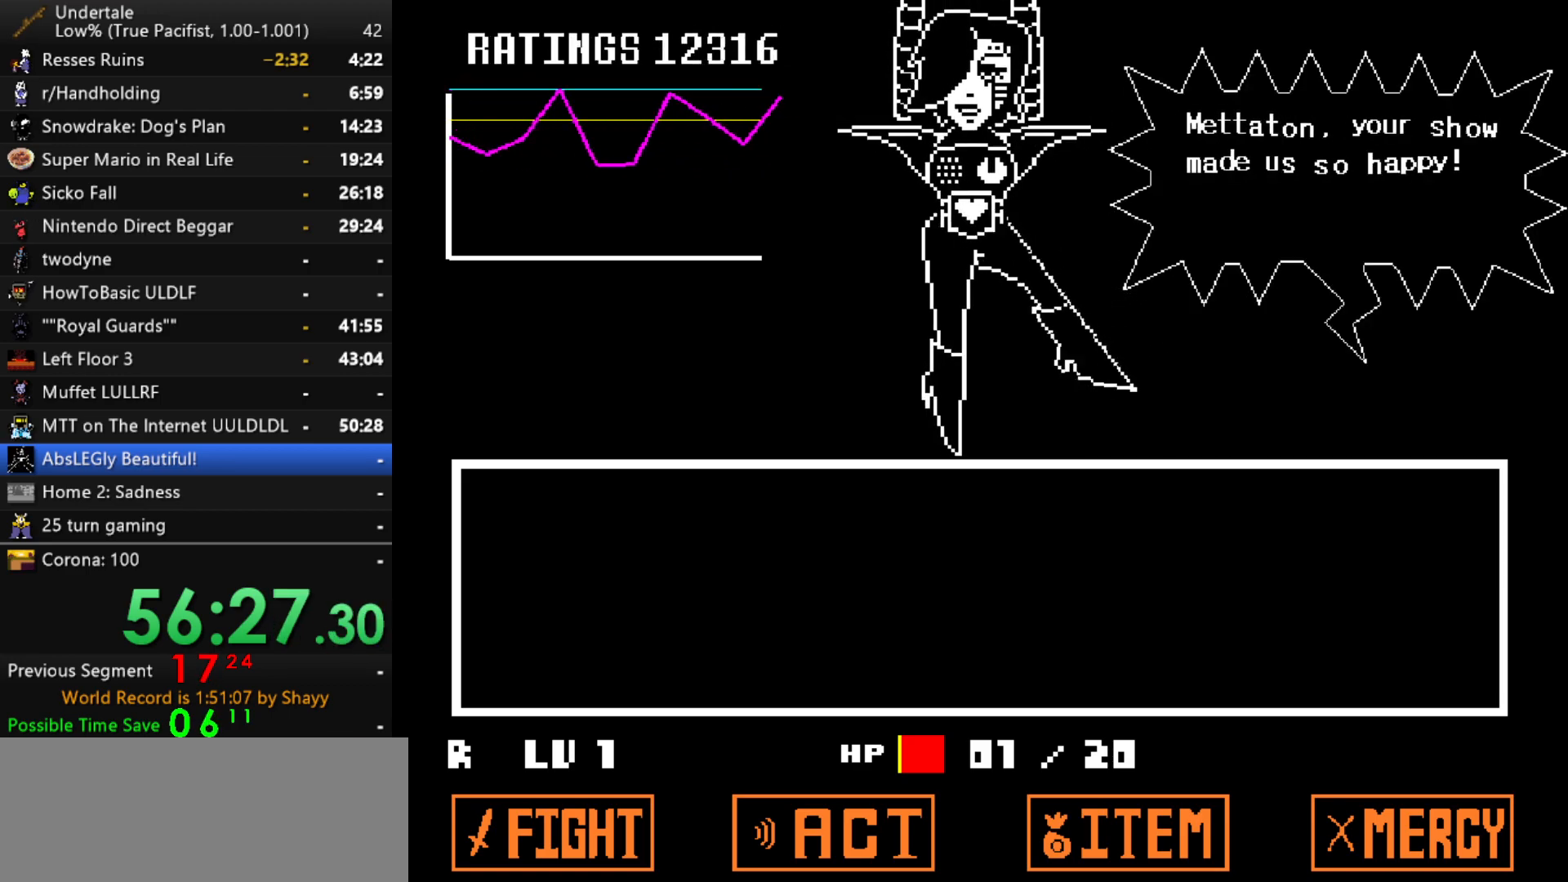
{"keys": ["x"], "events": [[84, "return", "down"], [84, "x", "up"], [84, "z", "up"], [117, "return", "up"], [117, "shift", "down"], [167, "shift", "up"], [167, "z", "down"], [217, "x", "down"], [267, "return", "down"], [267, "z", "up"], [317, "shift", "down"], [317, "x", "up"], [367, "return", "up"], [417, "shift", "up"], [417, "z", "down"], [450, "x", "down"], [500, "z", "up"]]}
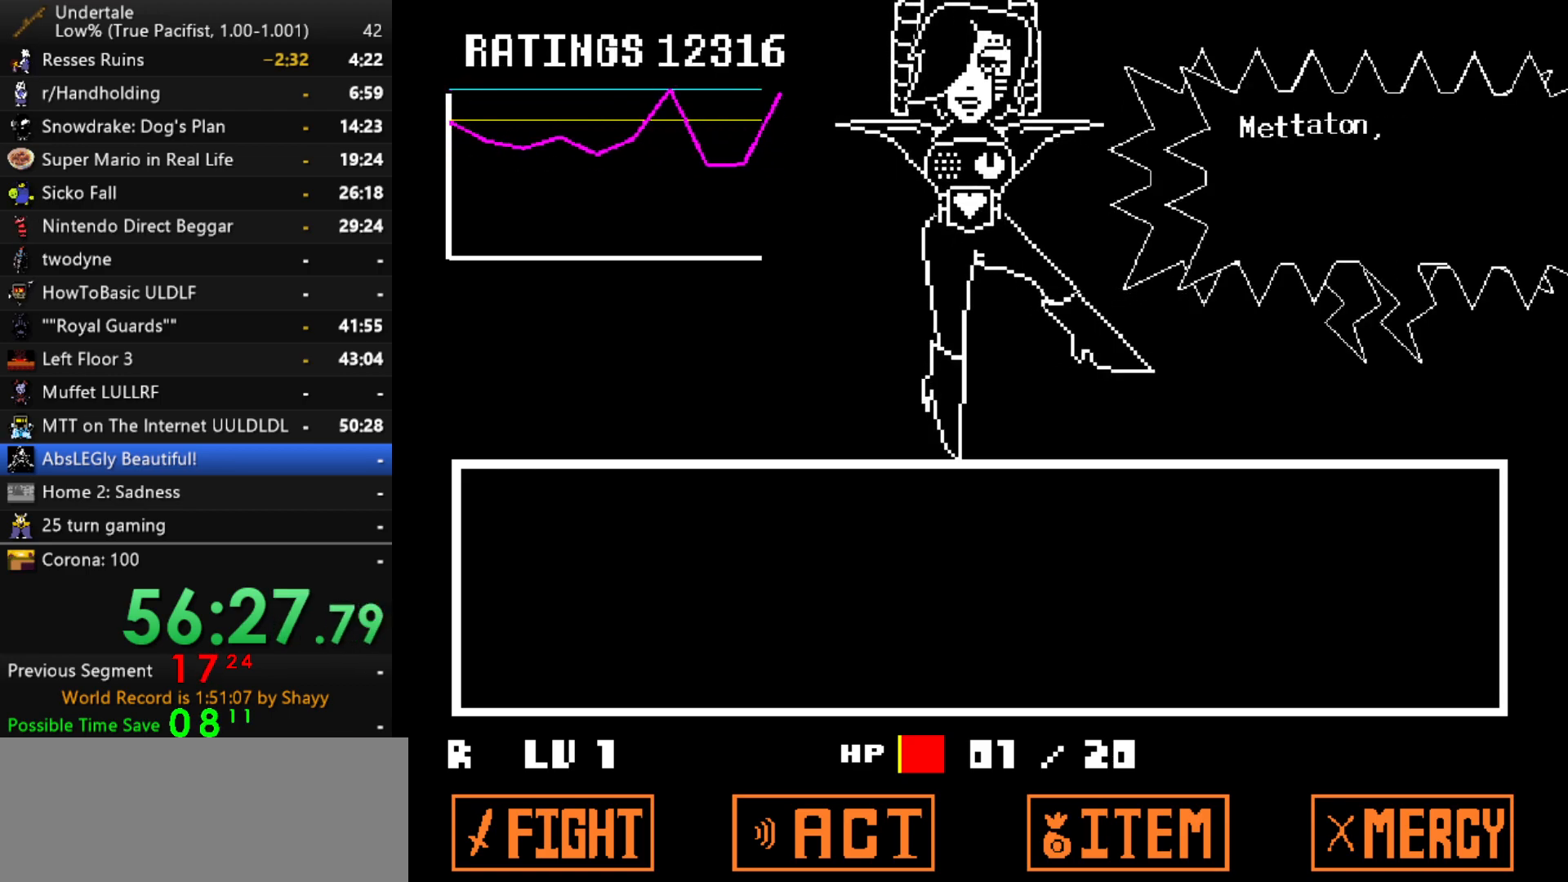
{"keys": ["x", "z"], "events": [[50, "return", "down"], [50, "x", "up"], [100, "shift", "down"], [134, "return", "up"], [134, "shift", "up"], [184, "z", "down"], [234, "x", "down"], [284, "return", "down"], [284, "z", "up"], [334, "shift", "down"], [334, "x", "up"], [384, "return", "up"], [384, "shift", "up"], [417, "z", "down"], [467, "x", "down"]]}
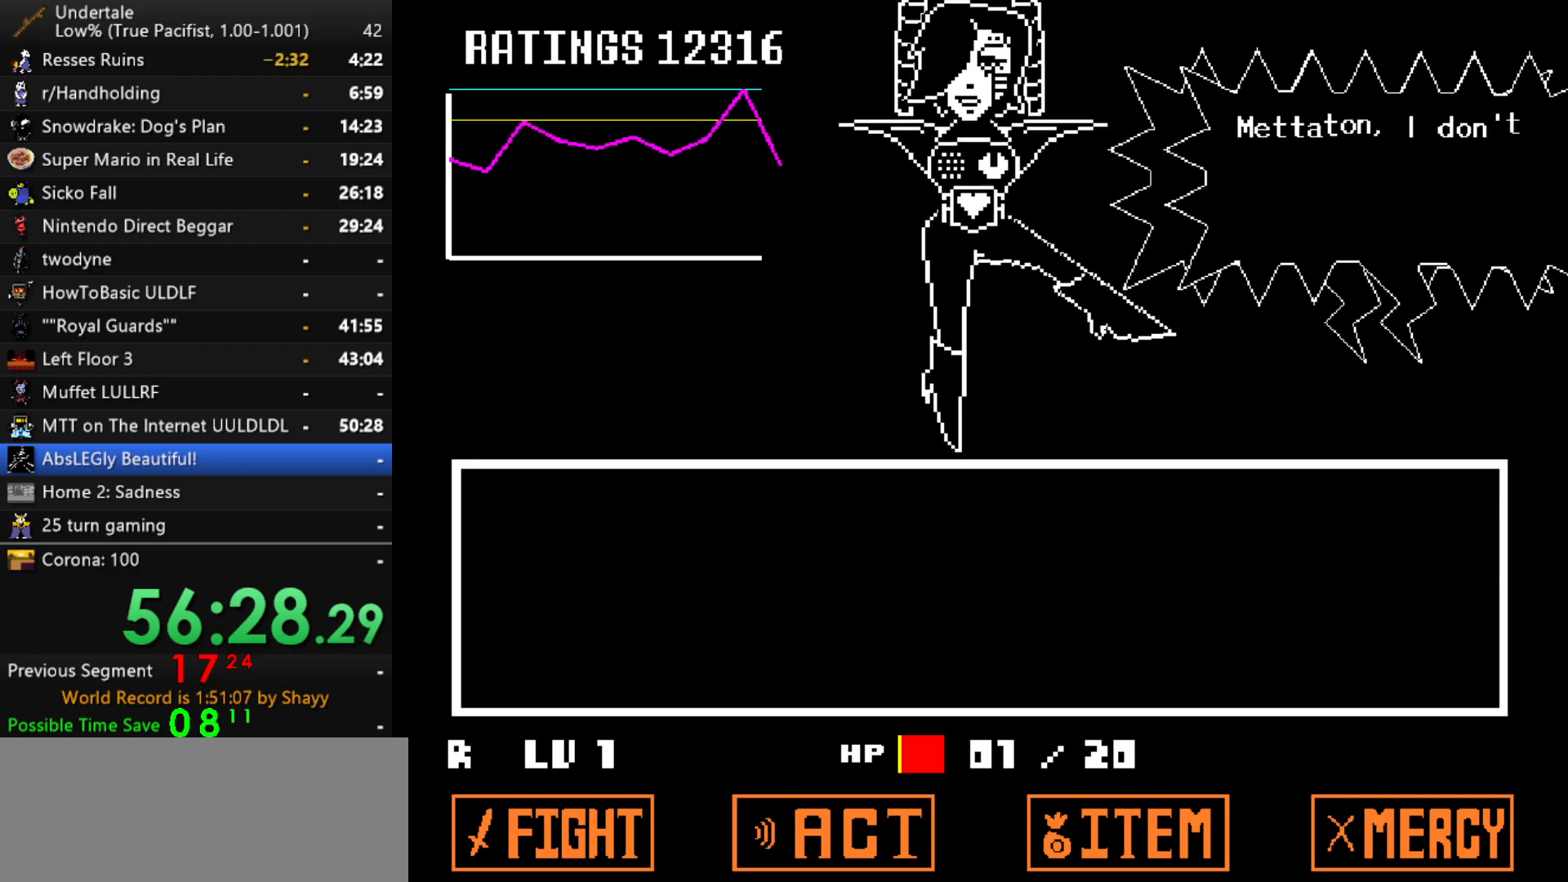
{"keys": ["x"], "events": [[17, "return", "down"], [17, "z", "up"], [67, "shift", "down"], [67, "x", "up"], [117, "return", "up"], [150, "shift", "up"], [150, "z", "down"], [200, "x", "down"], [250, "z", "up"], [300, "return", "down"], [300, "x", "up"], [350, "shift", "down"], [400, "return", "up"], [400, "shift", "up"], [400, "z", "down"], [434, "x", "down"], [484, "z", "up"]]}
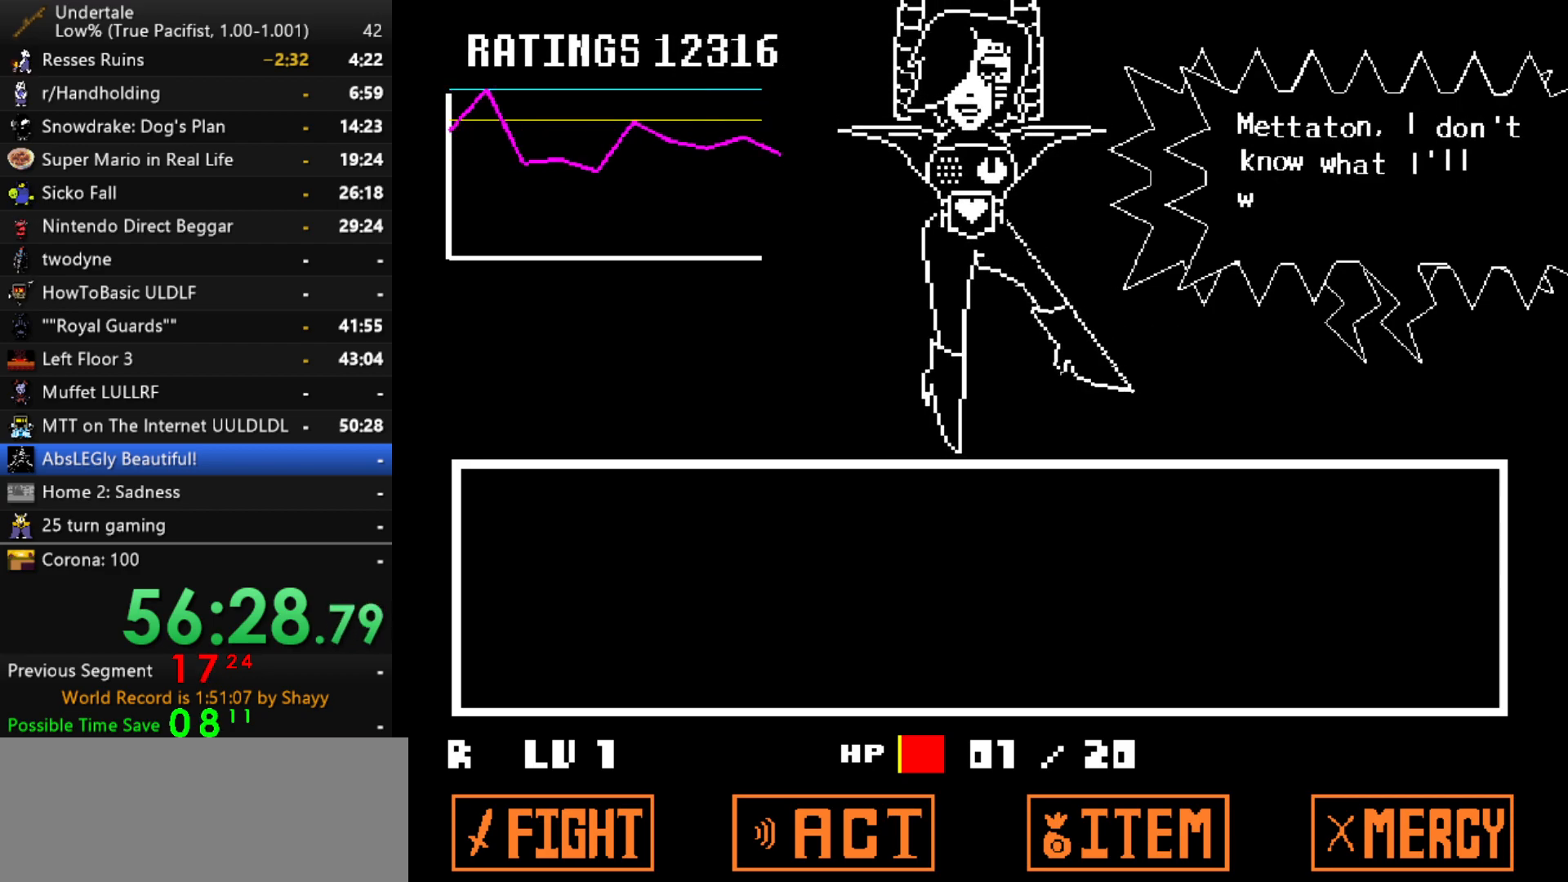
{"keys": ["z"], "events": [[34, "return", "down"], [34, "shift", "down"], [34, "x", "up"], [84, "shift", "up"], [134, "return", "up"], [134, "z", "down"], [167, "x", "down"], [167, "z", "up"], [217, "return", "down"], [217, "shift", "down"], [267, "x", "up"], [317, "return", "up"], [317, "shift", "up"], [367, "z", "down"], [417, "z", "up"], [500, "z", "down"]]}
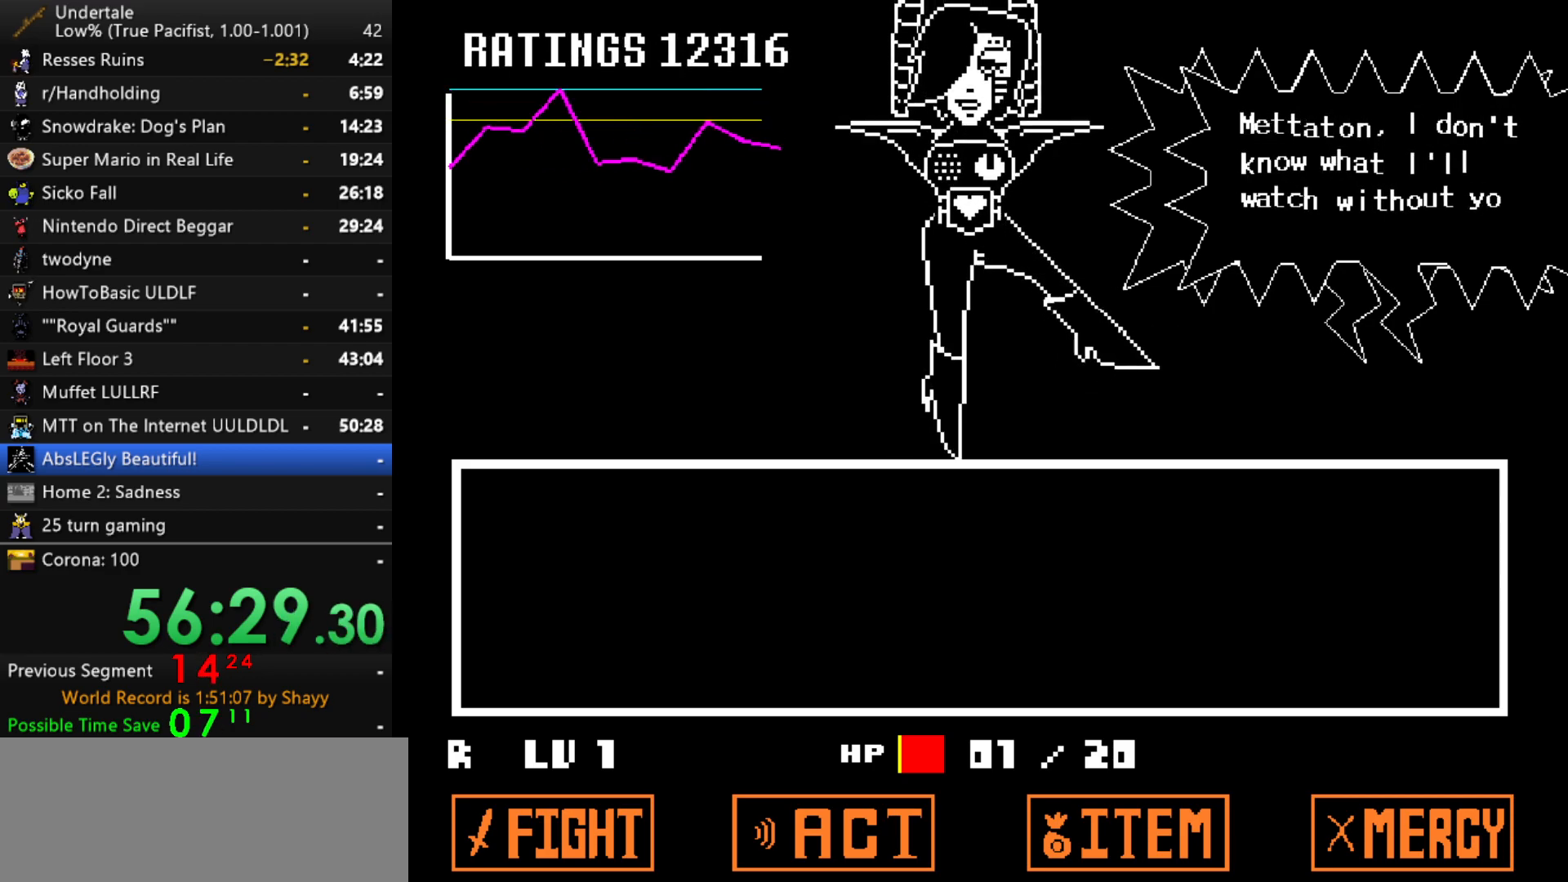
{"keys": ["z"], "events": [[50, "z", "up"], [100, "return", "down"], [134, "return", "up"], [184, "return", "down"], [184, "z", "down"], [234, "return", "up"], [234, "z", "up"], [334, "return", "down"], [334, "z", "down"], [384, "return", "up"], [384, "z", "up"], [417, "return", "down"], [467, "return", "up"], [467, "z", "down"]]}
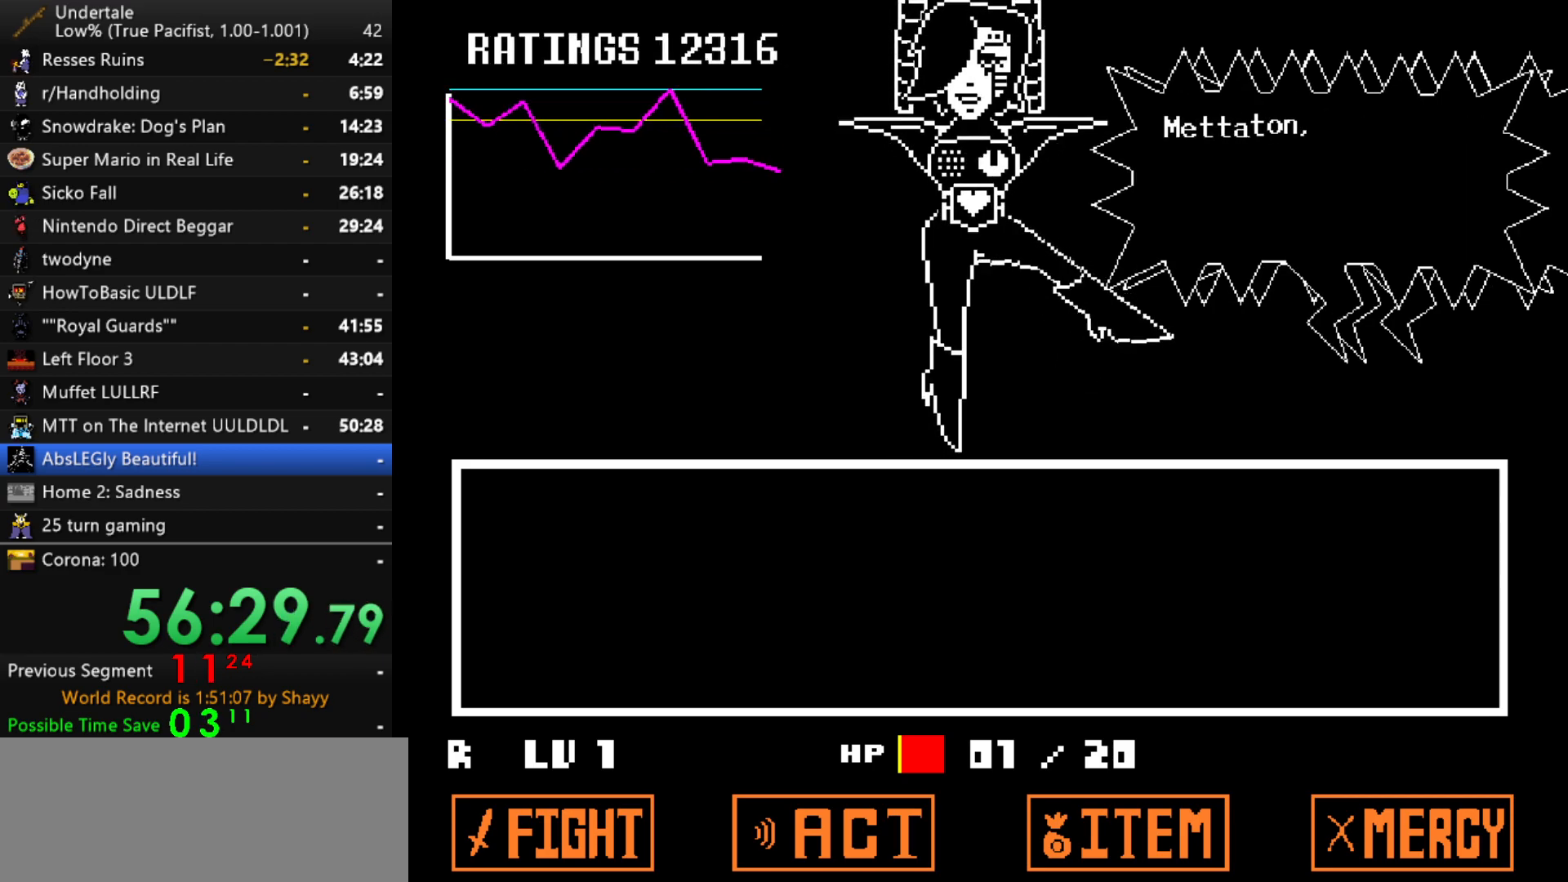
{"keys": ["z"], "events": [[17, "return", "down"], [17, "z", "up"], [67, "return", "up"], [150, "z", "down"], [200, "z", "up"], [300, "z", "down"], [350, "return", "down"], [400, "return", "up"], [400, "z", "up"], [434, "return", "down"], [484, "return", "up"], [484, "z", "down"]]}
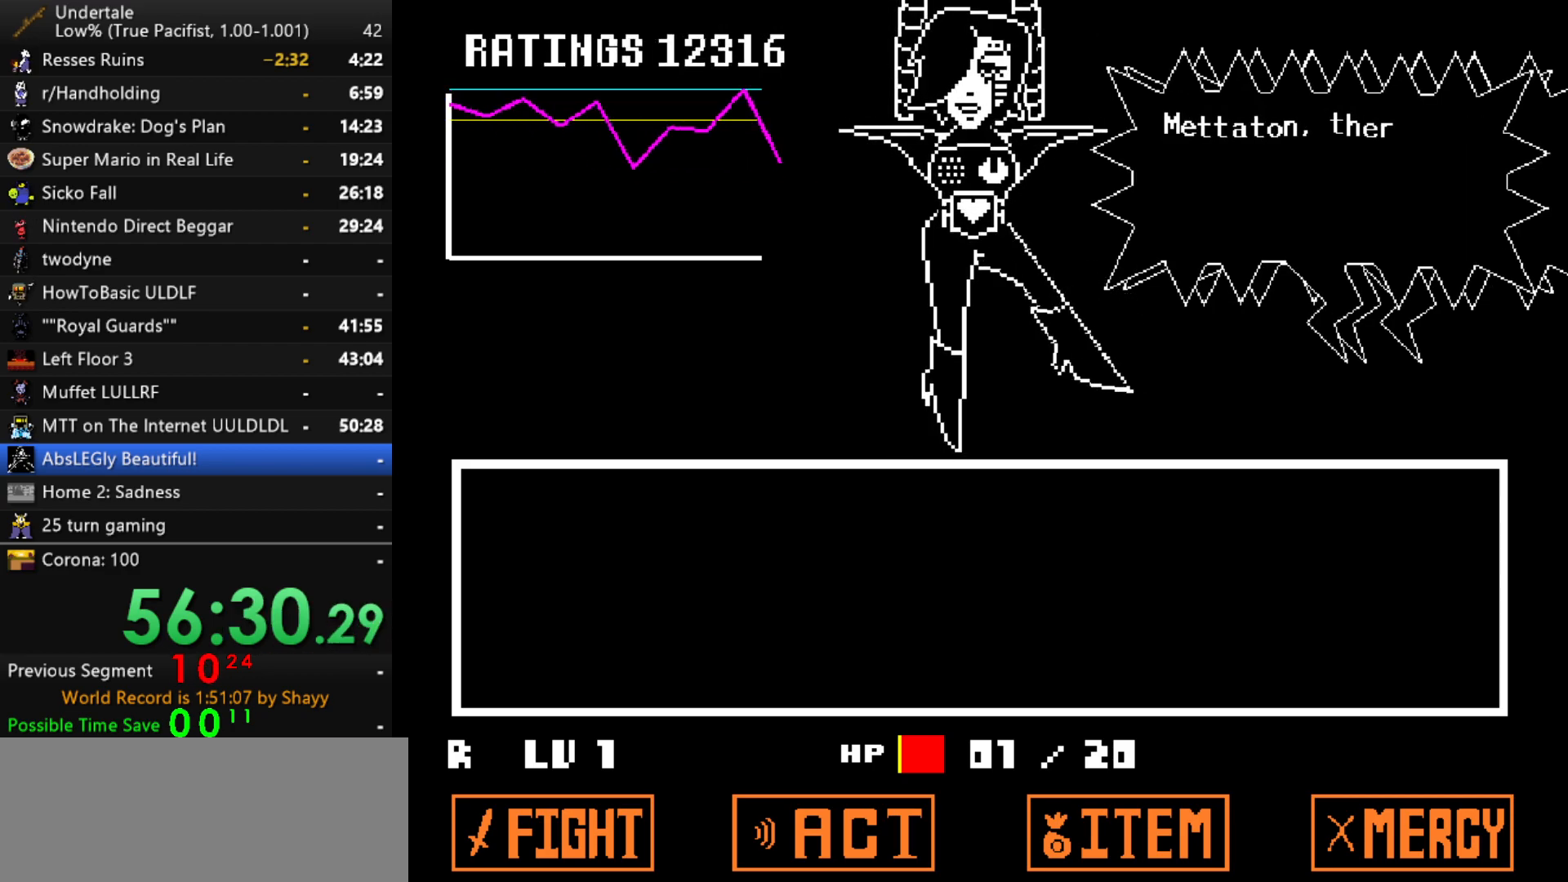
{"keys": ["return", "x"], "events": [[84, "z", "up"], [217, "x", "down"], [217, "z", "down"], [267, "return", "down"], [267, "z", "up"], [317, "x", "up"], [367, "return", "up"], [400, "z", "down"], [450, "x", "down"], [500, "return", "down"], [500, "z", "up"]]}
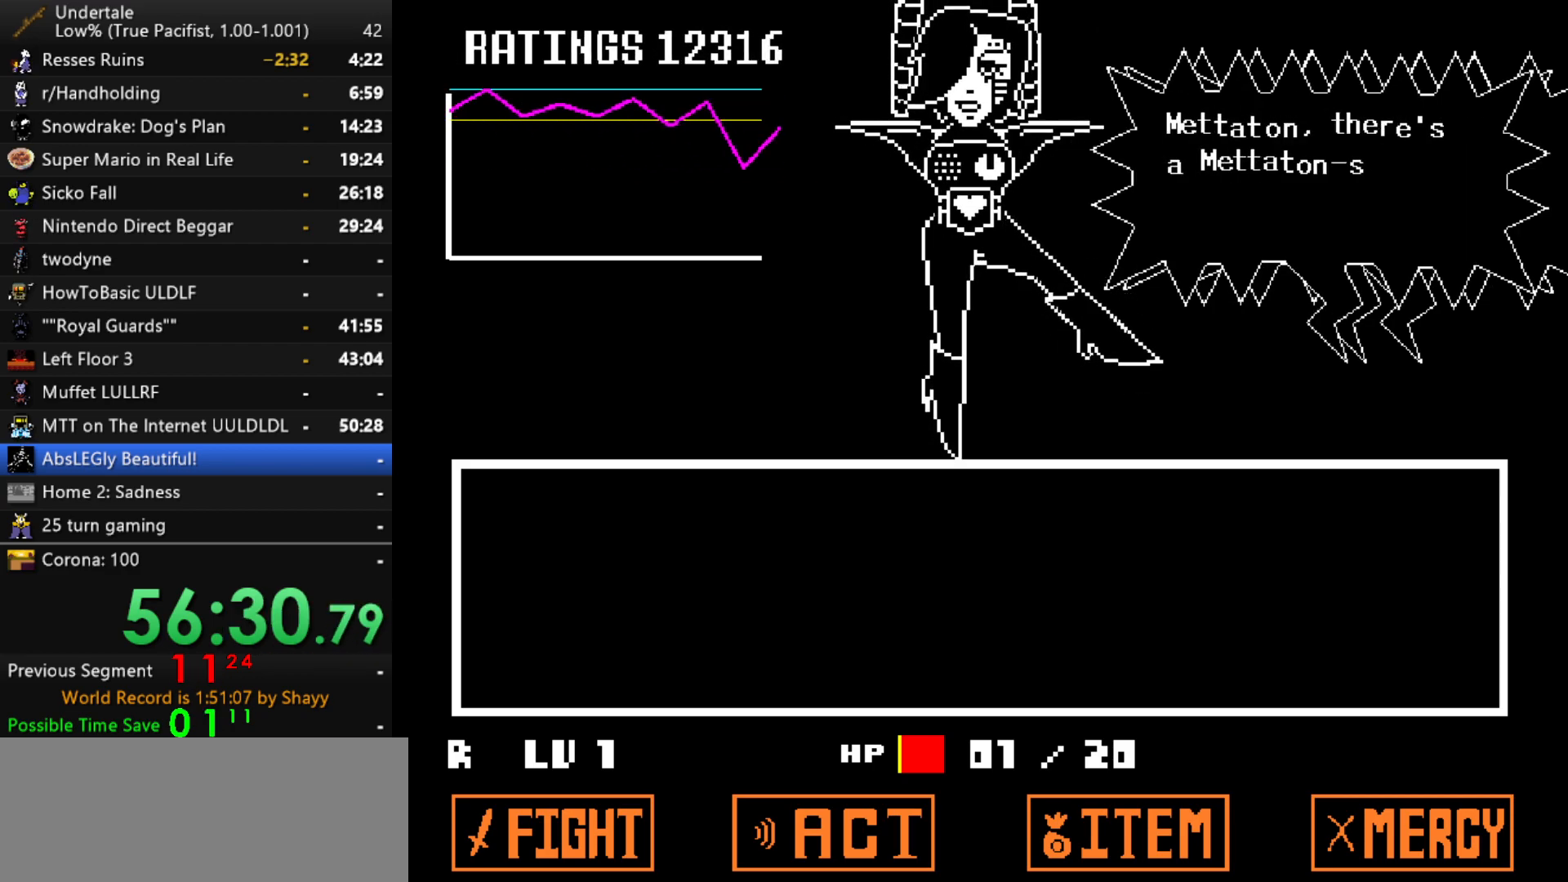
{"keys": [], "events": [[50, "shift", "down"], [50, "x", "up"], [100, "return", "up"], [100, "shift", "up"], [134, "x", "down"], [134, "z", "down"], [184, "return", "down"], [184, "z", "up"], [234, "shift", "down"], [234, "x", "up"], [284, "return", "up"], [284, "shift", "up"], [334, "z", "down"], [367, "return", "down"], [367, "x", "down"], [367, "z", "up"], [417, "return", "up"], [417, "shift", "down"], [417, "x", "up"], [467, "shift", "up"]]}
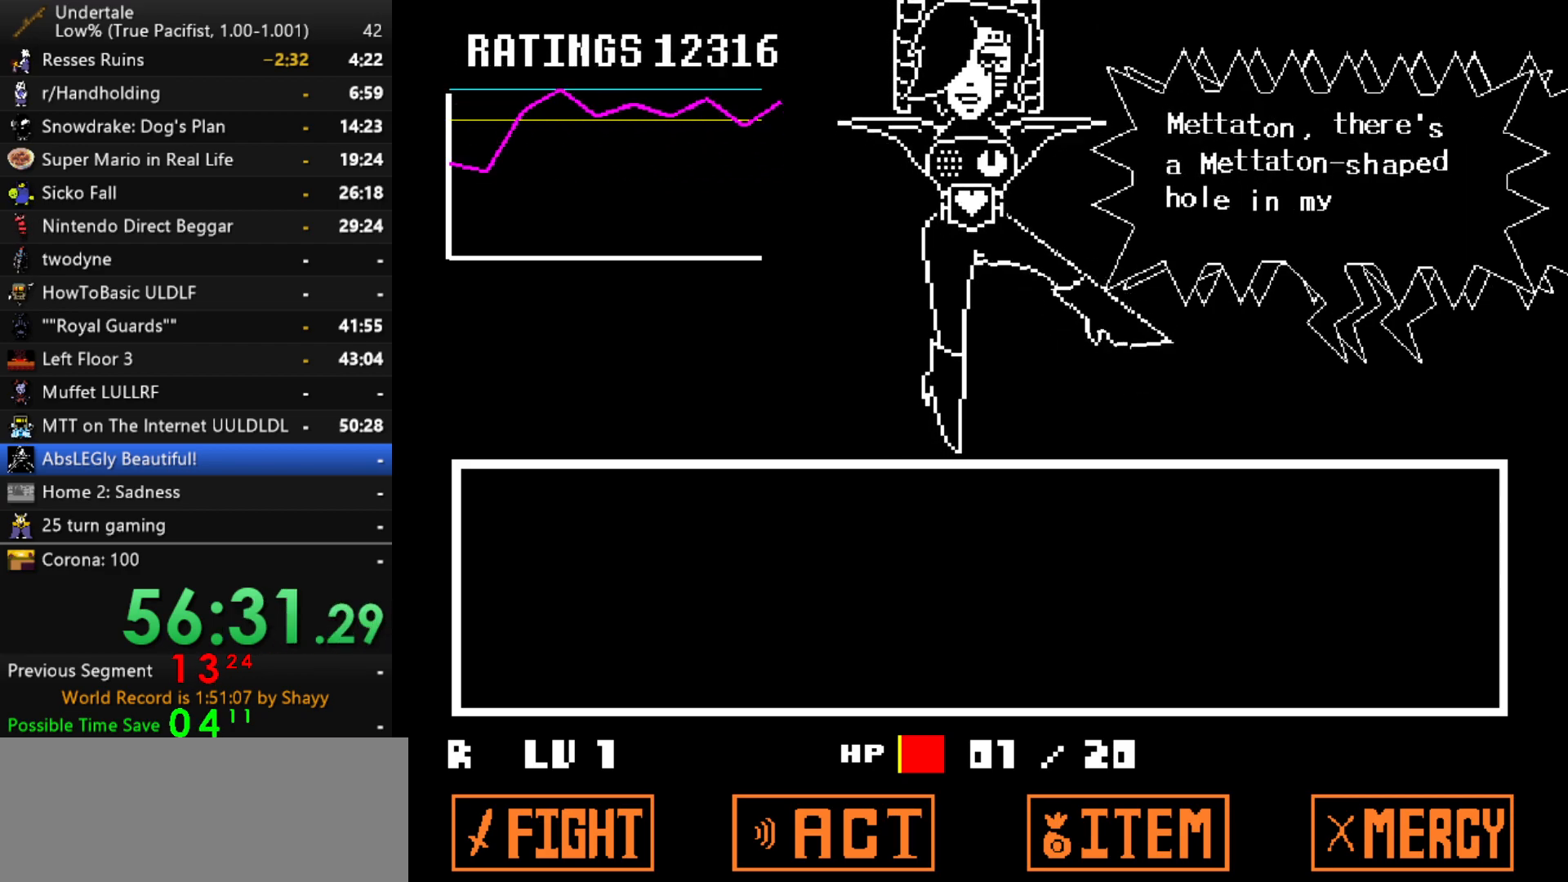
{"keys": ["x", "z"], "events": [[17, "z", "down"], [67, "x", "down"], [100, "return", "down"], [100, "z", "up"], [150, "shift", "down"], [150, "x", "up"], [200, "return", "up"], [200, "shift", "up"], [250, "z", "down"], [300, "x", "down"], [350, "return", "down"], [350, "z", "up"], [400, "x", "up"], [434, "return", "up"], [484, "x", "down"], [484, "z", "down"]]}
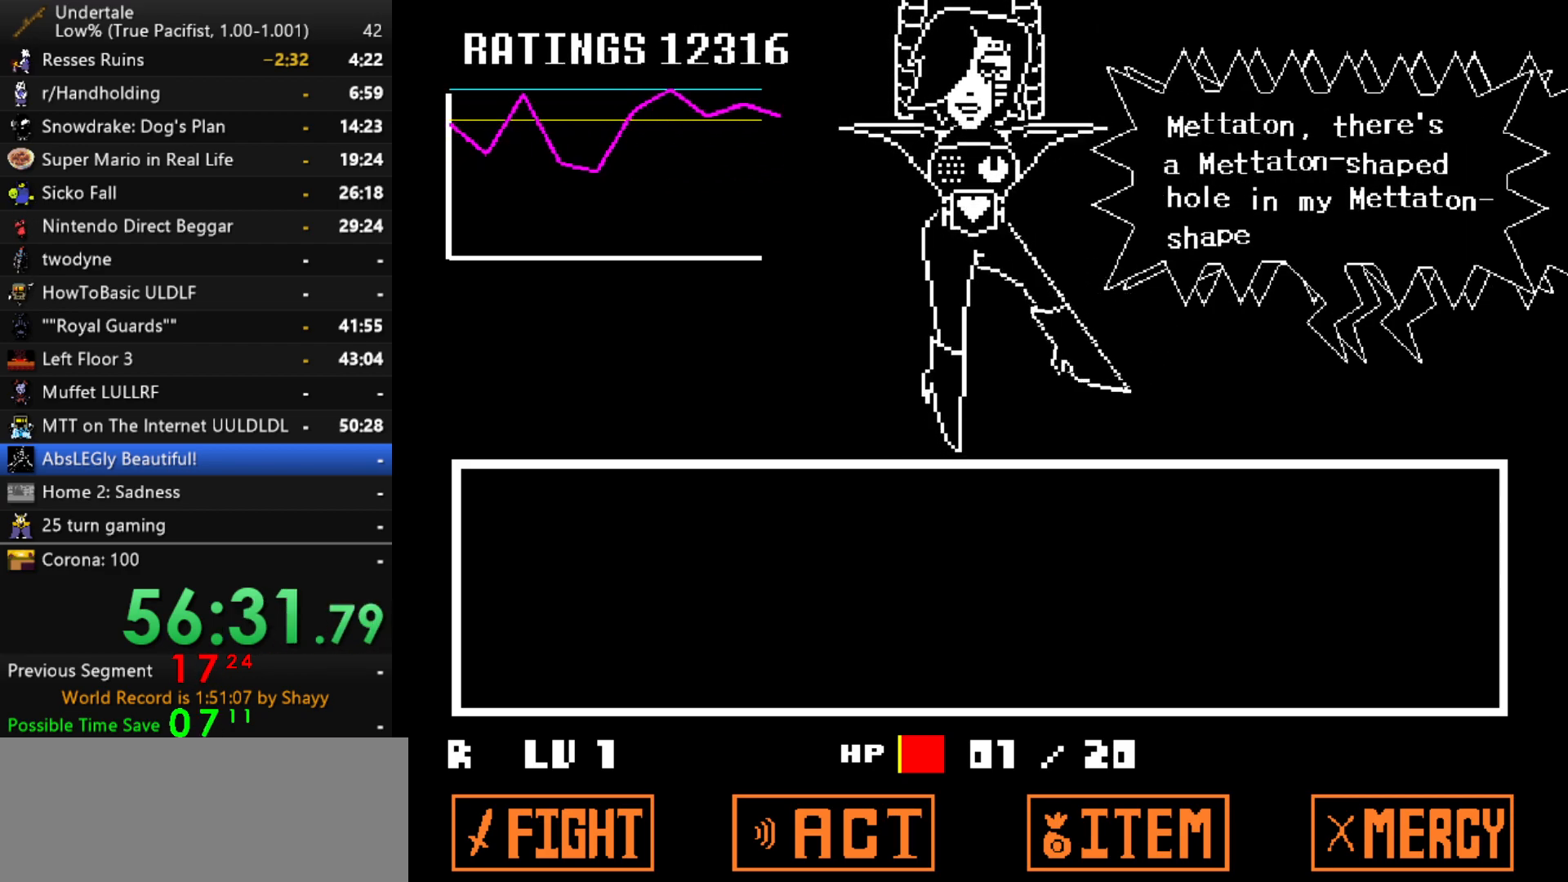
{"keys": [], "events": [[34, "return", "down"], [84, "shift", "down"], [84, "x", "up"], [84, "z", "up"], [117, "return", "up"], [167, "shift", "up"], [167, "z", "down"], [217, "x", "down"], [267, "return", "down"], [267, "z", "up"], [317, "shift", "down"], [317, "x", "up"], [367, "return", "up"], [367, "shift", "up"], [400, "z", "down"], [450, "return", "down"], [450, "x", "down"], [450, "z", "up"], [500, "return", "up"], [500, "x", "up"]]}
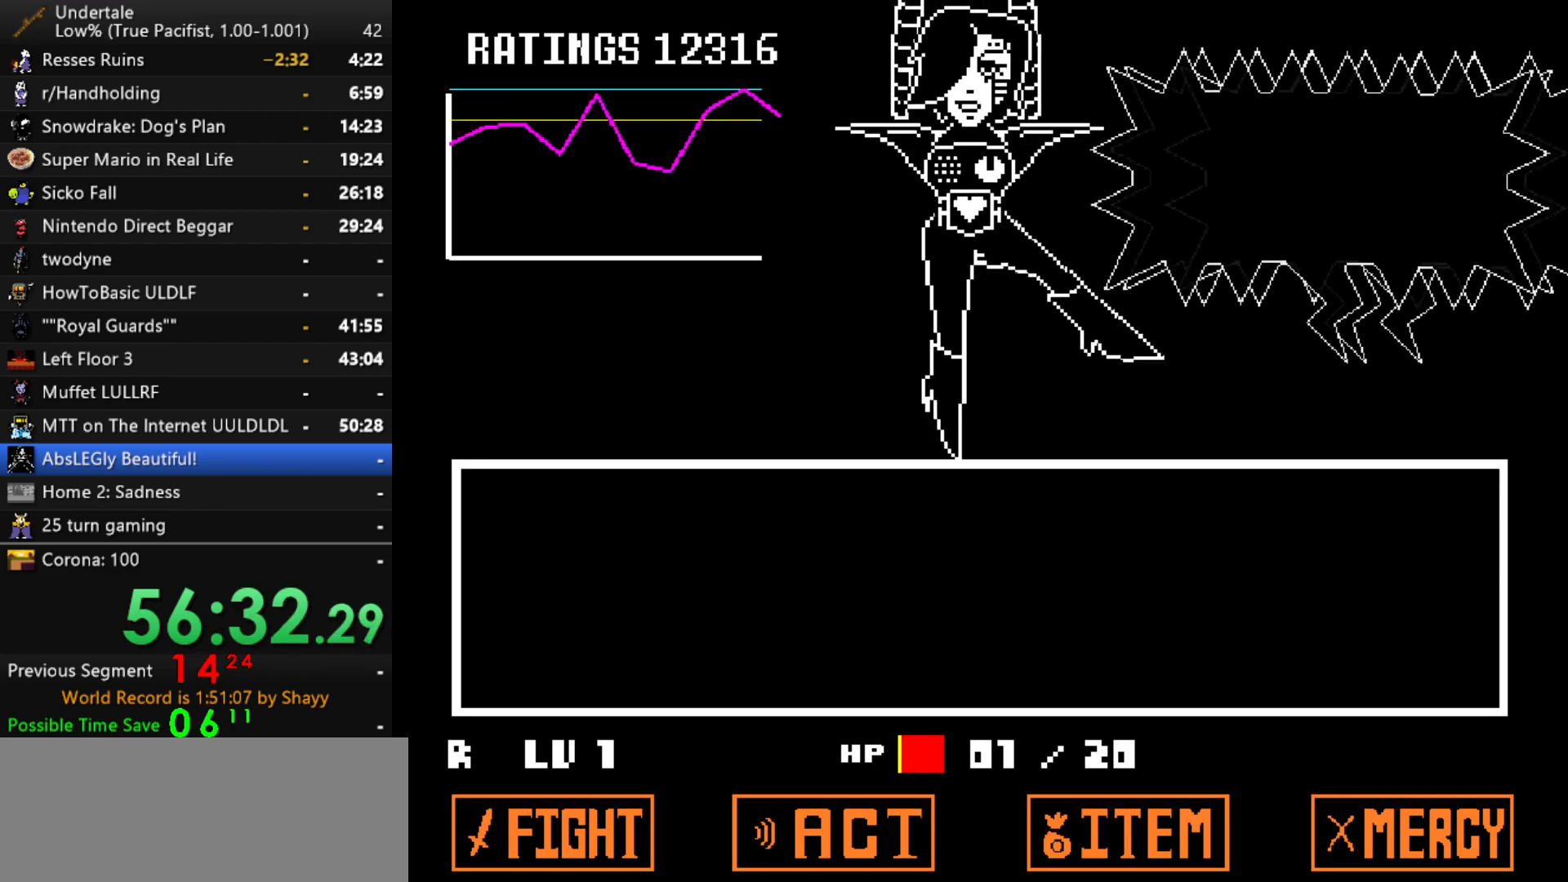
{"keys": [], "events": [[100, "return", "down"], [100, "z", "down"], [134, "return", "up"], [134, "z", "up"], [184, "return", "down"], [234, "return", "up"], [234, "z", "down"], [284, "return", "down"], [284, "z", "up"], [334, "return", "up"], [334, "z", "down"], [384, "return", "down"], [417, "z", "up"], [467, "return", "up"]]}
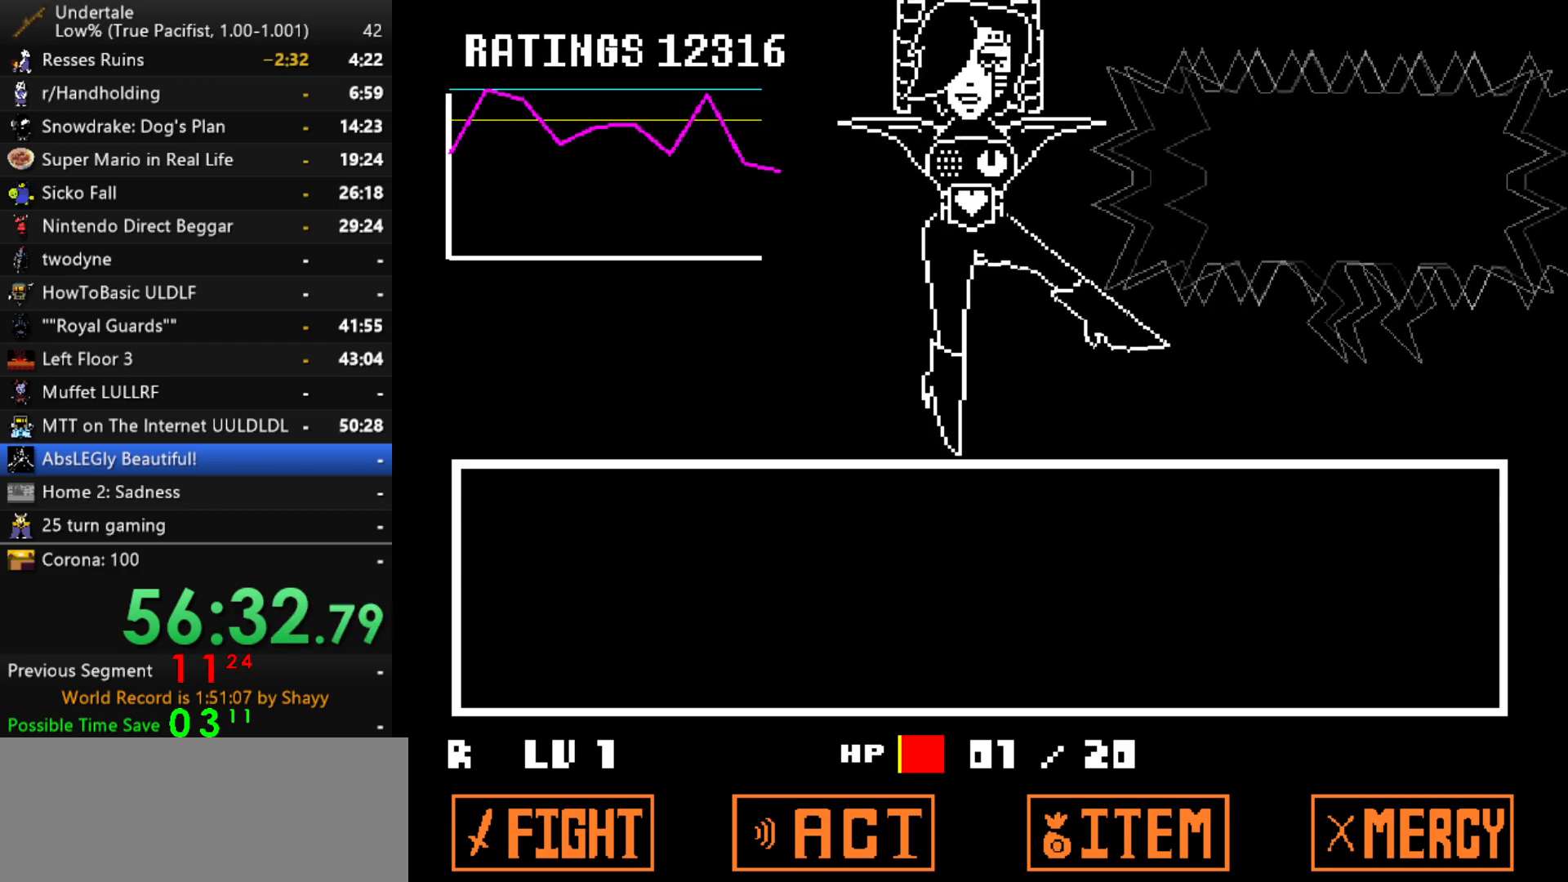
{"keys": ["return", "shift"], "events": [[117, "z", "down"], [150, "x", "down"], [150, "z", "up"], [200, "return", "down"], [250, "x", "up"], [300, "return", "up"], [300, "z", "down"], [350, "x", "down"], [434, "return", "down"], [434, "z", "up"], [484, "shift", "down"], [484, "x", "up"]]}
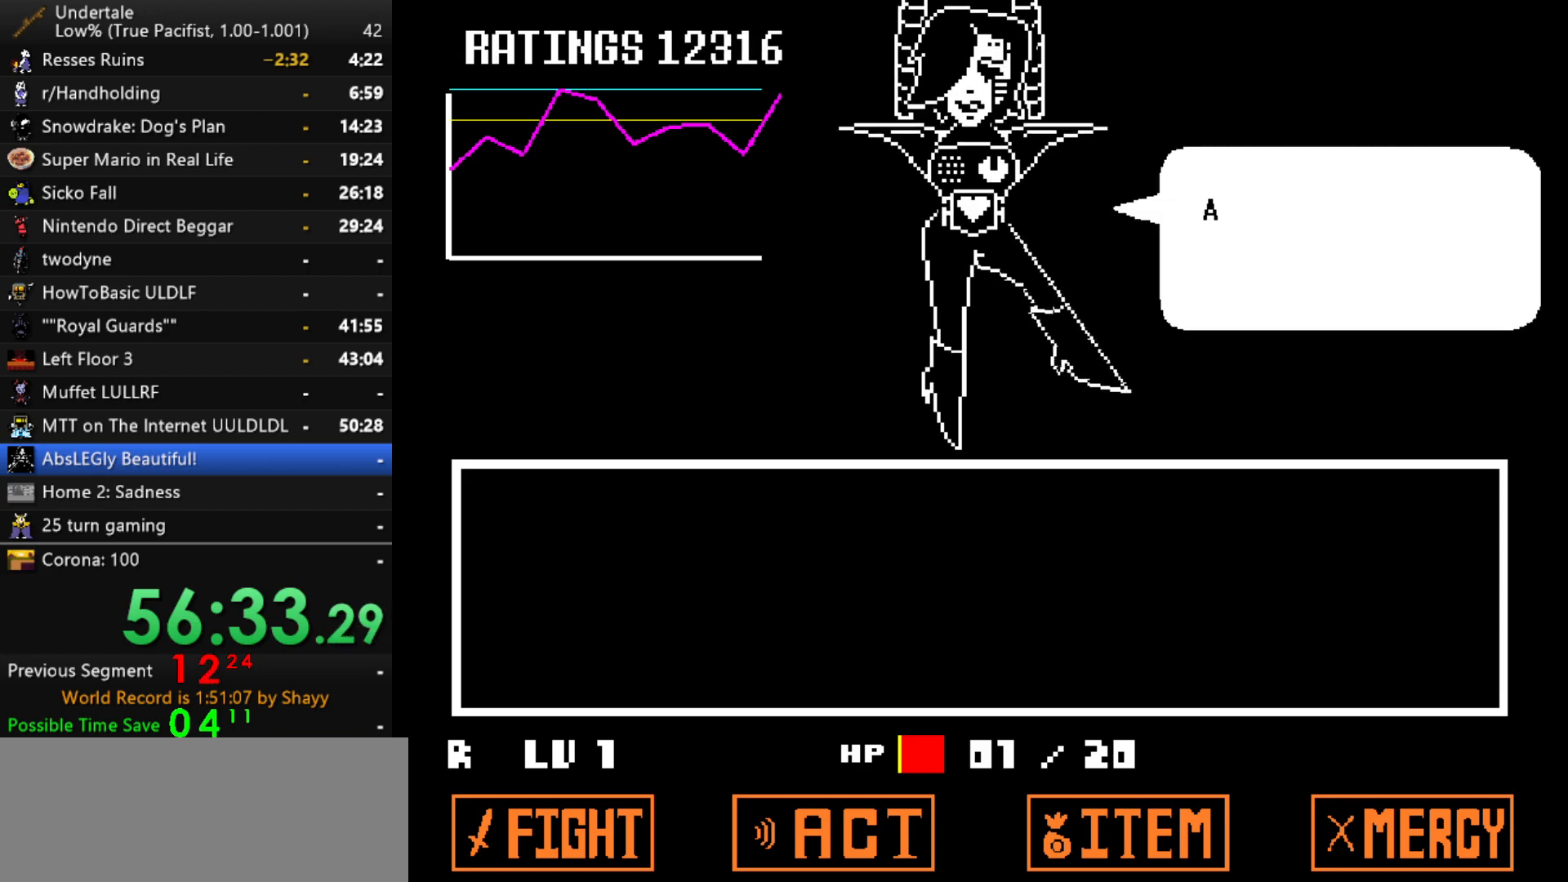
{"keys": ["return", "shift"], "events": [[34, "return", "up"], [34, "shift", "up"], [84, "z", "down"], [134, "x", "down"], [167, "return", "down"], [167, "z", "up"], [217, "shift", "down"], [217, "x", "up"], [317, "return", "up"], [317, "shift", "up"], [317, "z", "down"], [367, "x", "down"], [417, "return", "down"], [417, "z", "up"], [450, "shift", "down"], [450, "x", "up"]]}
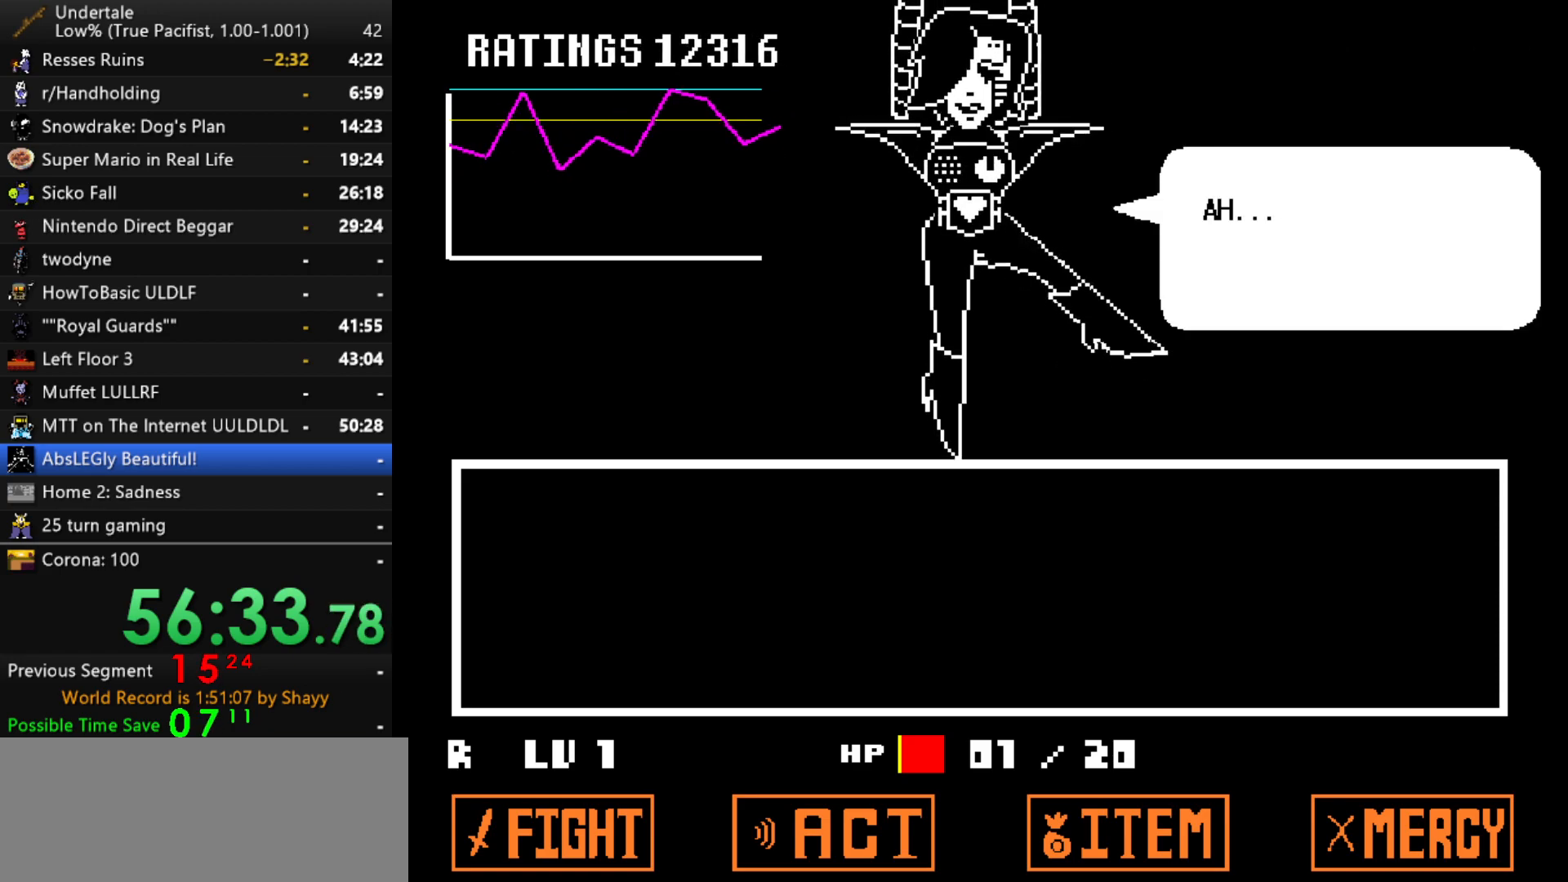
{"keys": ["return", "shift"], "events": [[50, "return", "up"], [50, "shift", "up"], [50, "z", "down"], [100, "x", "down"], [134, "return", "down"], [134, "z", "up"], [184, "shift", "down"], [184, "x", "up"], [234, "return", "up"], [234, "shift", "up"], [334, "x", "down"], [334, "z", "down"], [417, "return", "down"], [417, "z", "up"], [467, "shift", "down"], [467, "x", "up"]]}
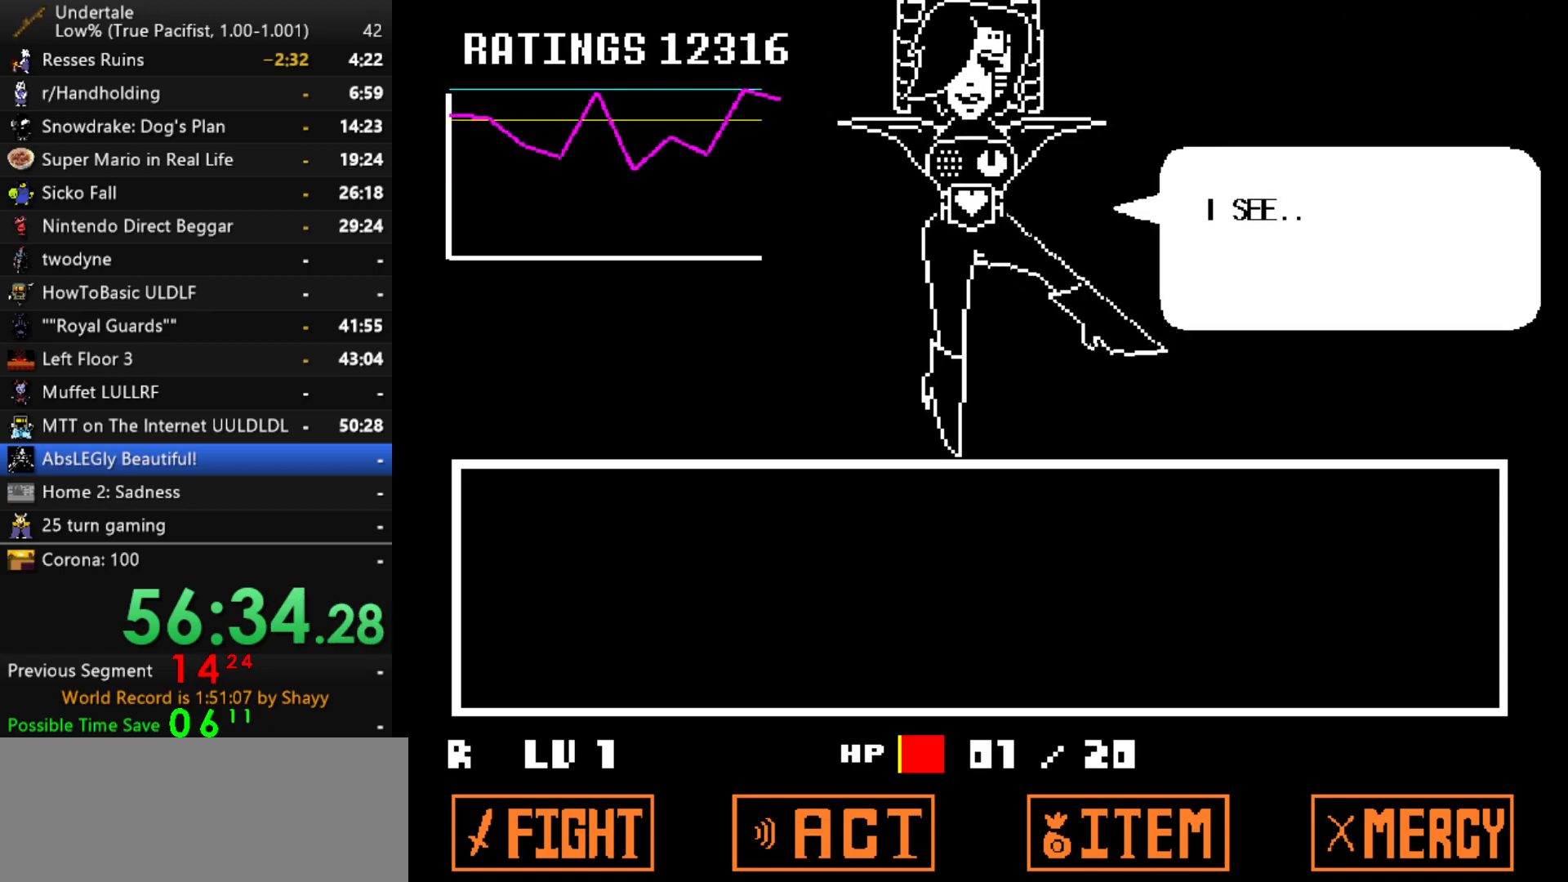
{"keys": ["shift"], "events": [[17, "return", "up"], [17, "shift", "up"], [67, "z", "down"], [117, "x", "down"], [150, "return", "down"], [150, "z", "up"], [200, "shift", "down"], [200, "x", "up"], [250, "return", "up"], [300, "shift", "up"], [300, "z", "down"], [350, "x", "down"], [384, "z", "up"], [434, "return", "down"], [434, "shift", "down"], [434, "x", "up"], [484, "return", "up"]]}